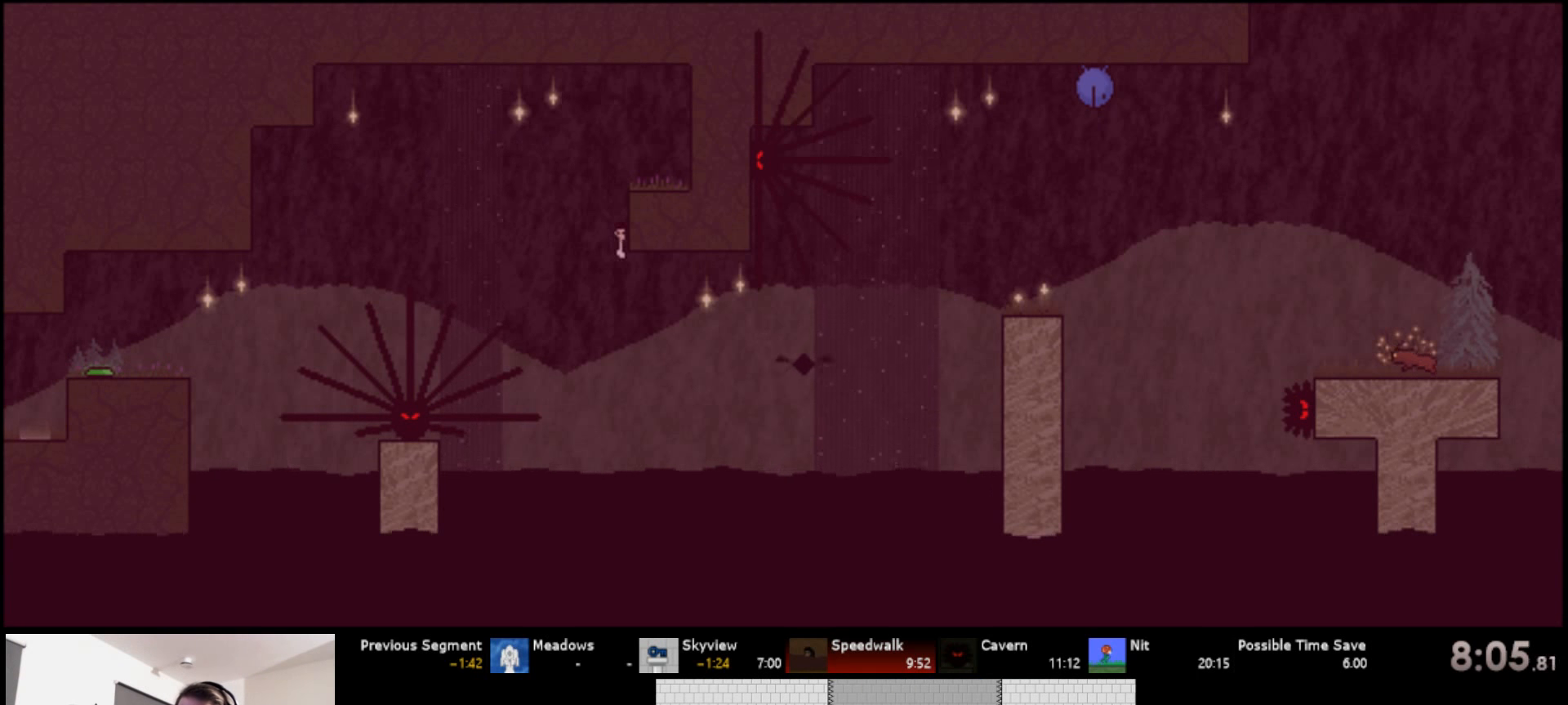
Gameplay with keyboard; each line is a JSON object with the keys held at the frame after it. "events" lists presses ("down") and releases ("up") of "a", "d", "down", "left", "right", "s", "up" and "w" between this image and that frame as [ms after this image, input, new state], when the widget could be followed in between. No other keys are recorded. Mouse input is not recorded.
{"keys": ["right", "up"], "events": [[117, "d", "down"], [284, "down", "up"], [350, "up", "down"], [467, "d", "up"], [484, "s", "up"]]}
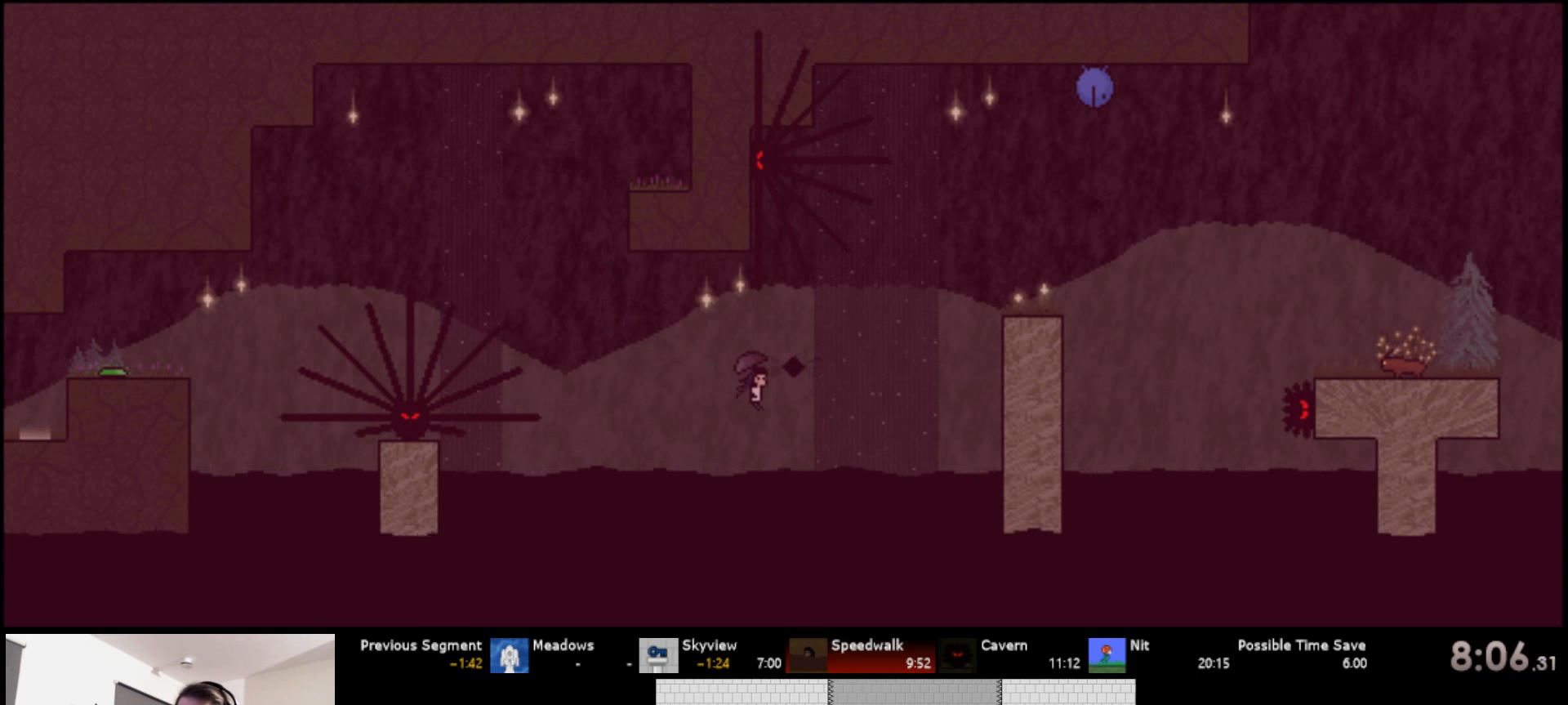
{"keys": ["d", "right", "s", "up"], "events": [[50, "s", "down"], [84, "d", "down"]]}
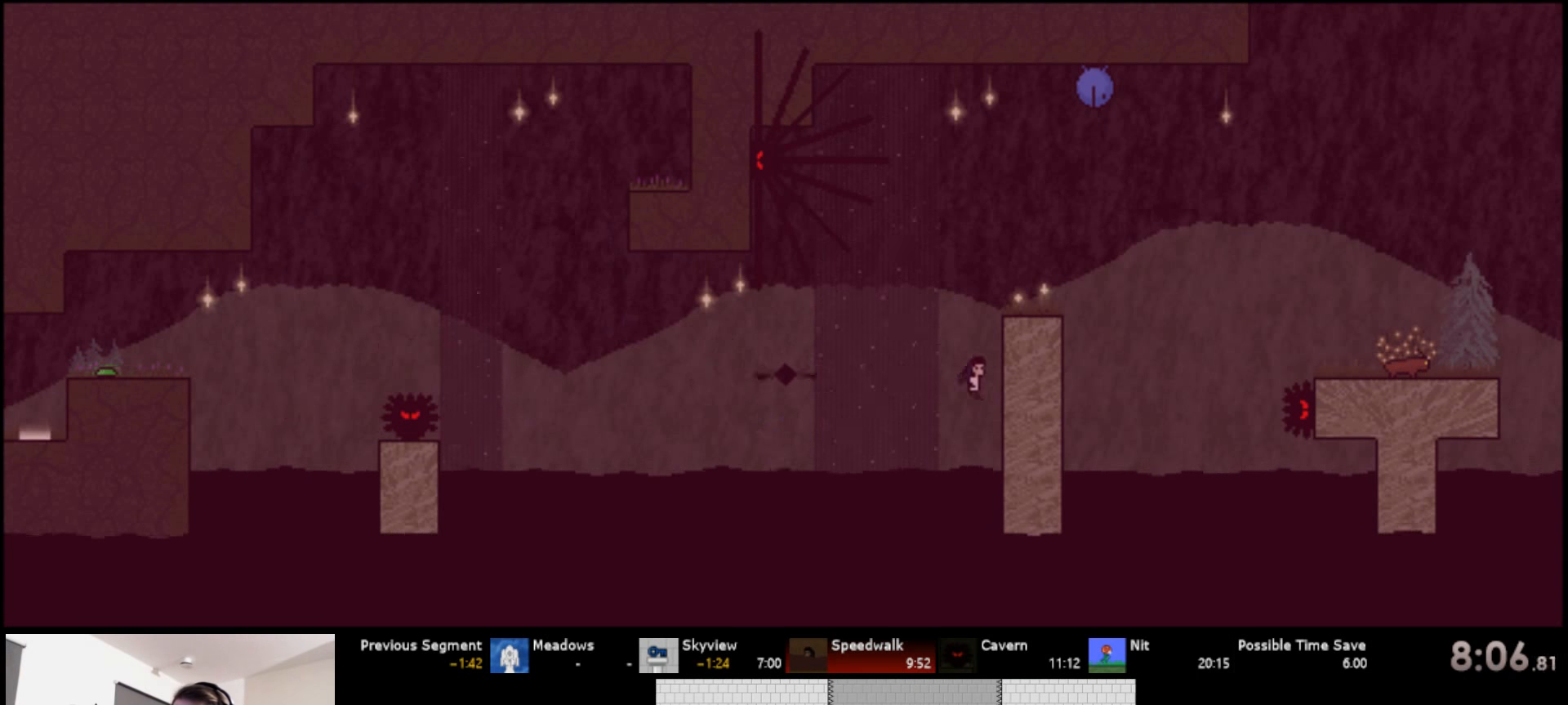
{"keys": ["right", "up"], "events": [[17, "d", "up"], [84, "s", "up"]]}
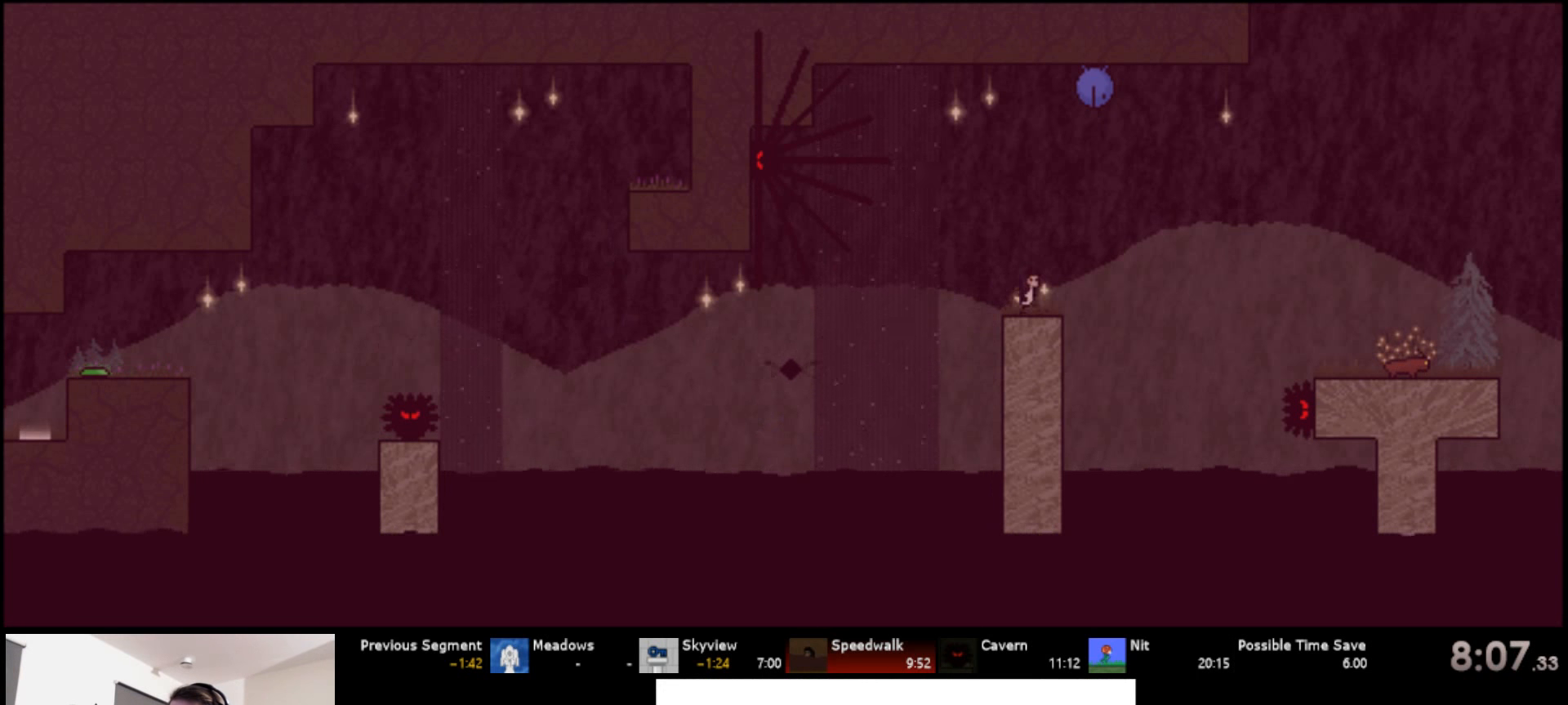
{"keys": ["right", "up"], "events": [[34, "s", "down"], [134, "s", "up"], [267, "s", "down"], [434, "s", "up"]]}
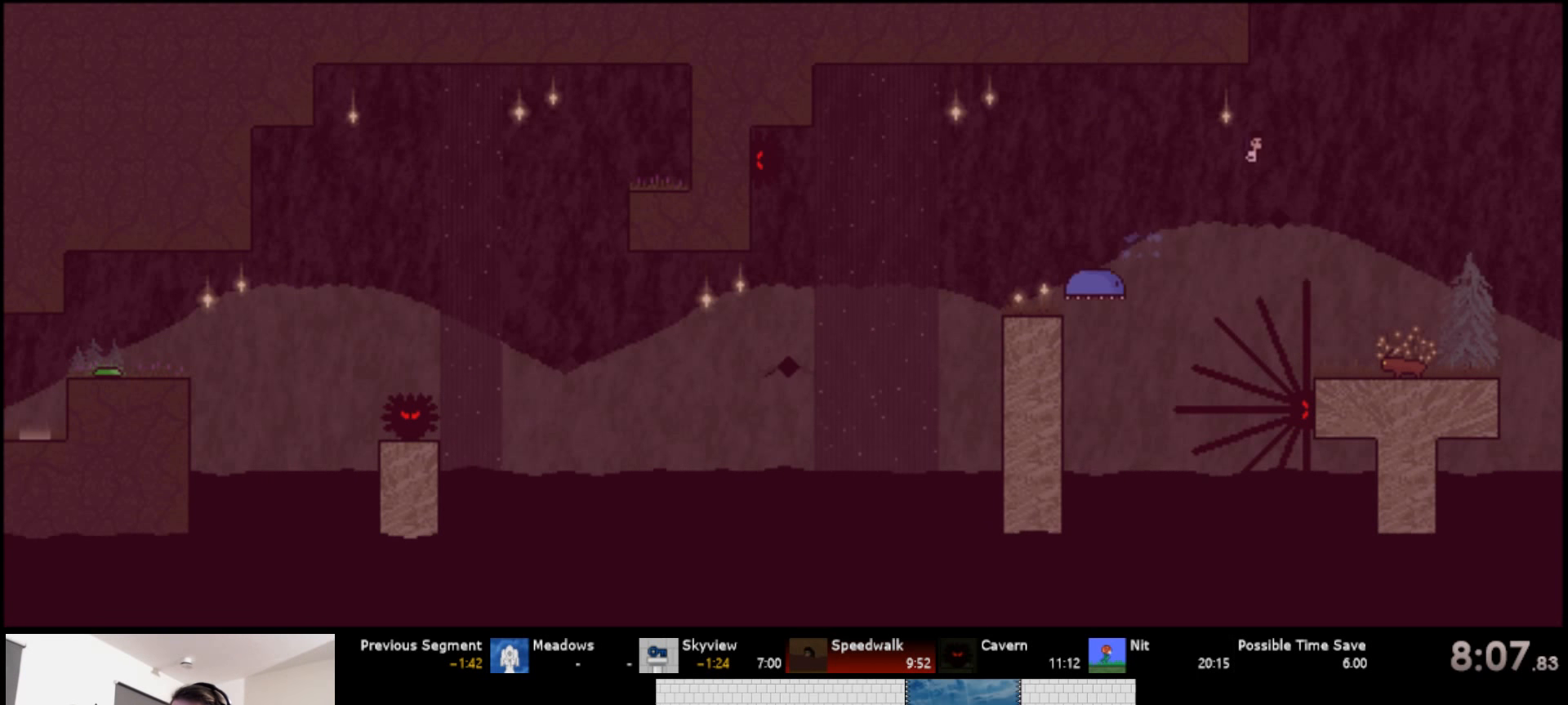
{"keys": ["right", "up"], "events": [[217, "right", "up"], [250, "up", "up"], [317, "right", "down"], [317, "up", "down"]]}
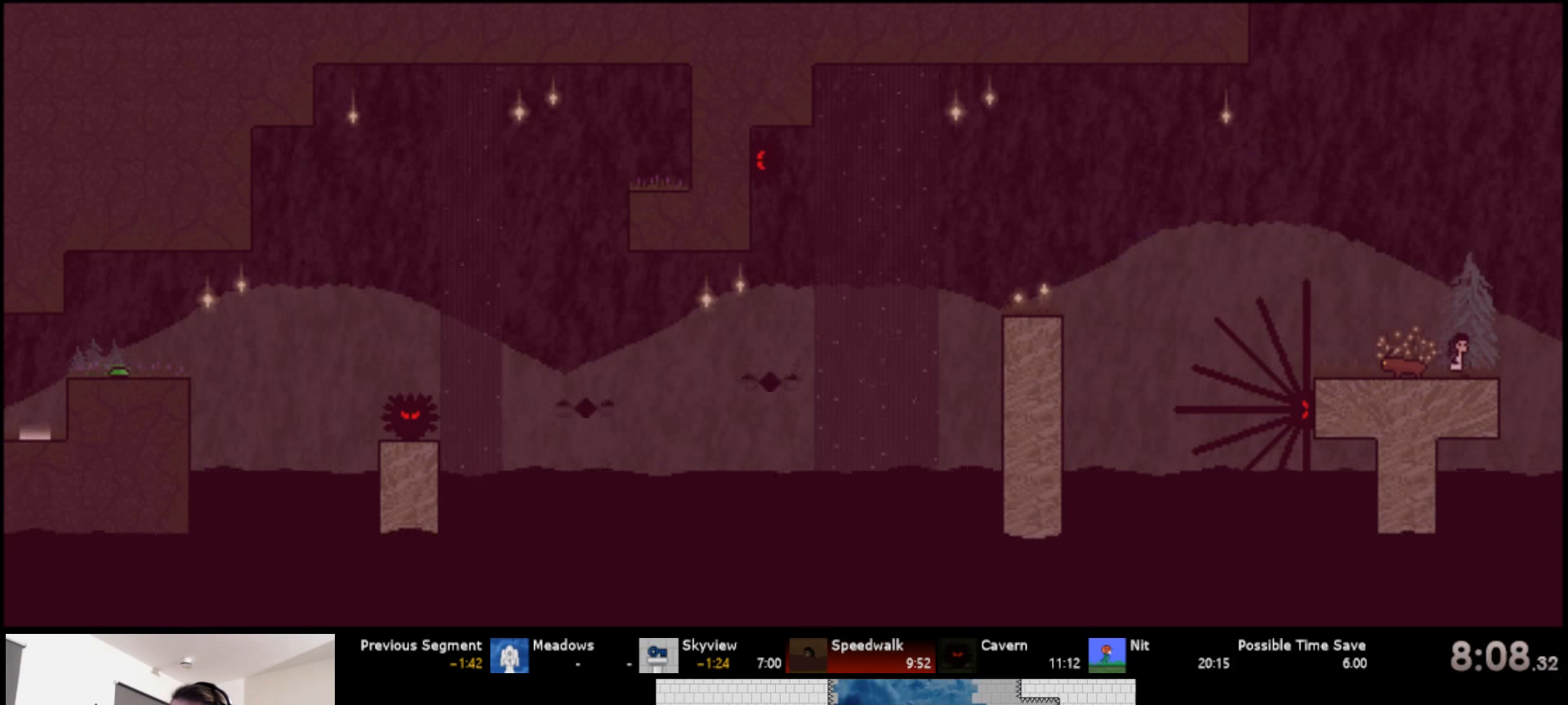
{"keys": ["right", "s", "up"], "events": [[33, "s", "down"], [233, "s", "up"], [333, "s", "down"]]}
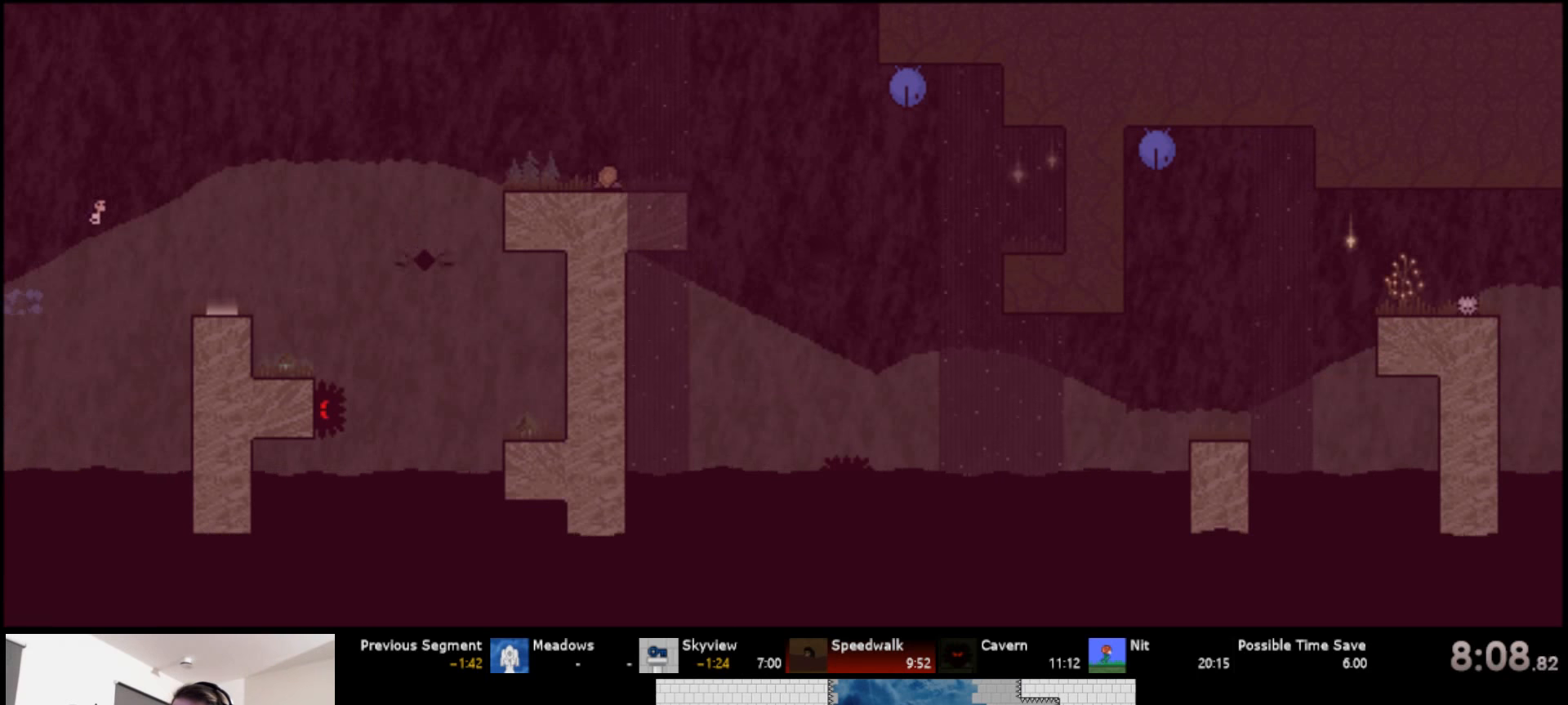
{"keys": ["right", "s", "up"], "events": [[83, "s", "up"], [183, "up", "up"], [216, "right", "up"], [266, "down", "down"], [366, "down", "up"], [416, "s", "down"], [450, "right", "down"], [450, "up", "down"]]}
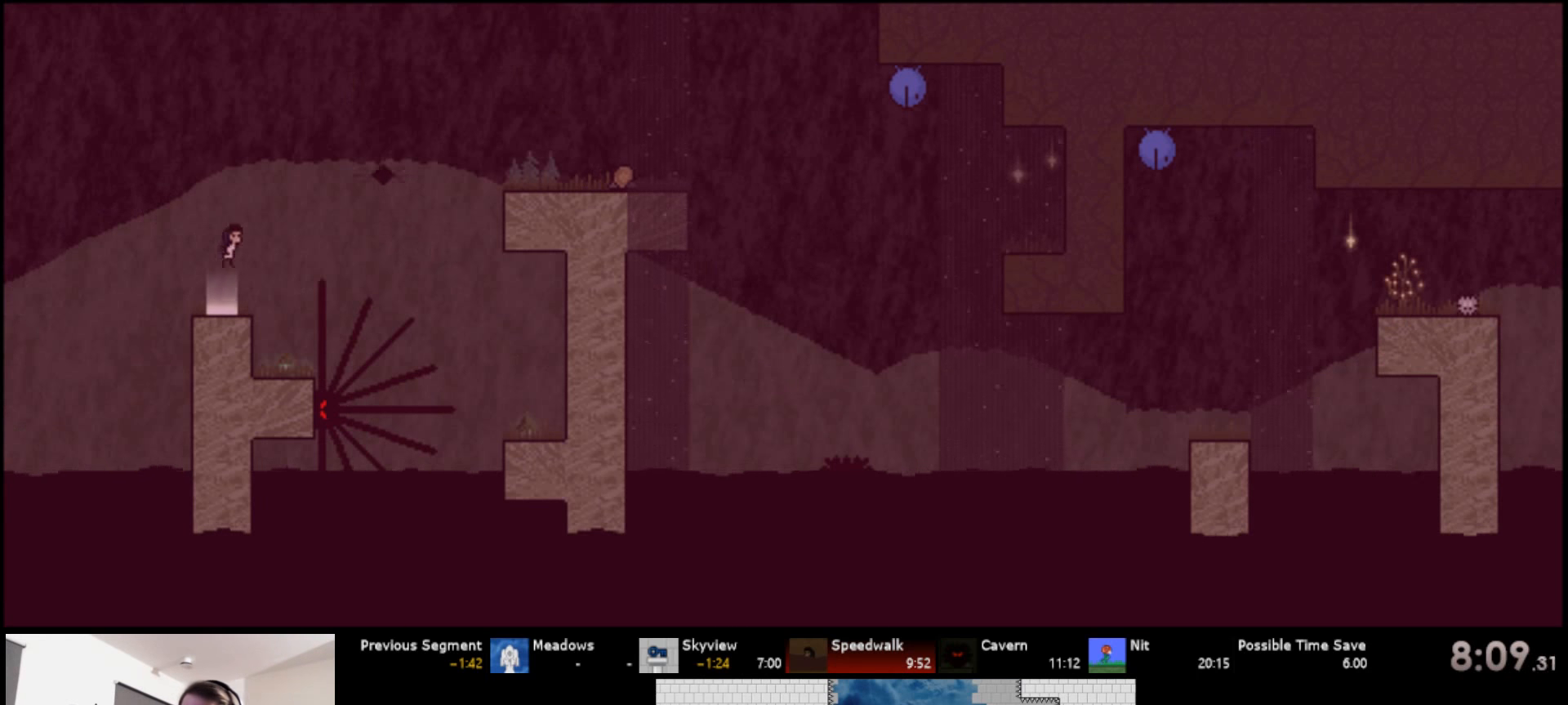
{"keys": ["right", "s", "up"], "events": [[216, "s", "up"], [283, "s", "down"]]}
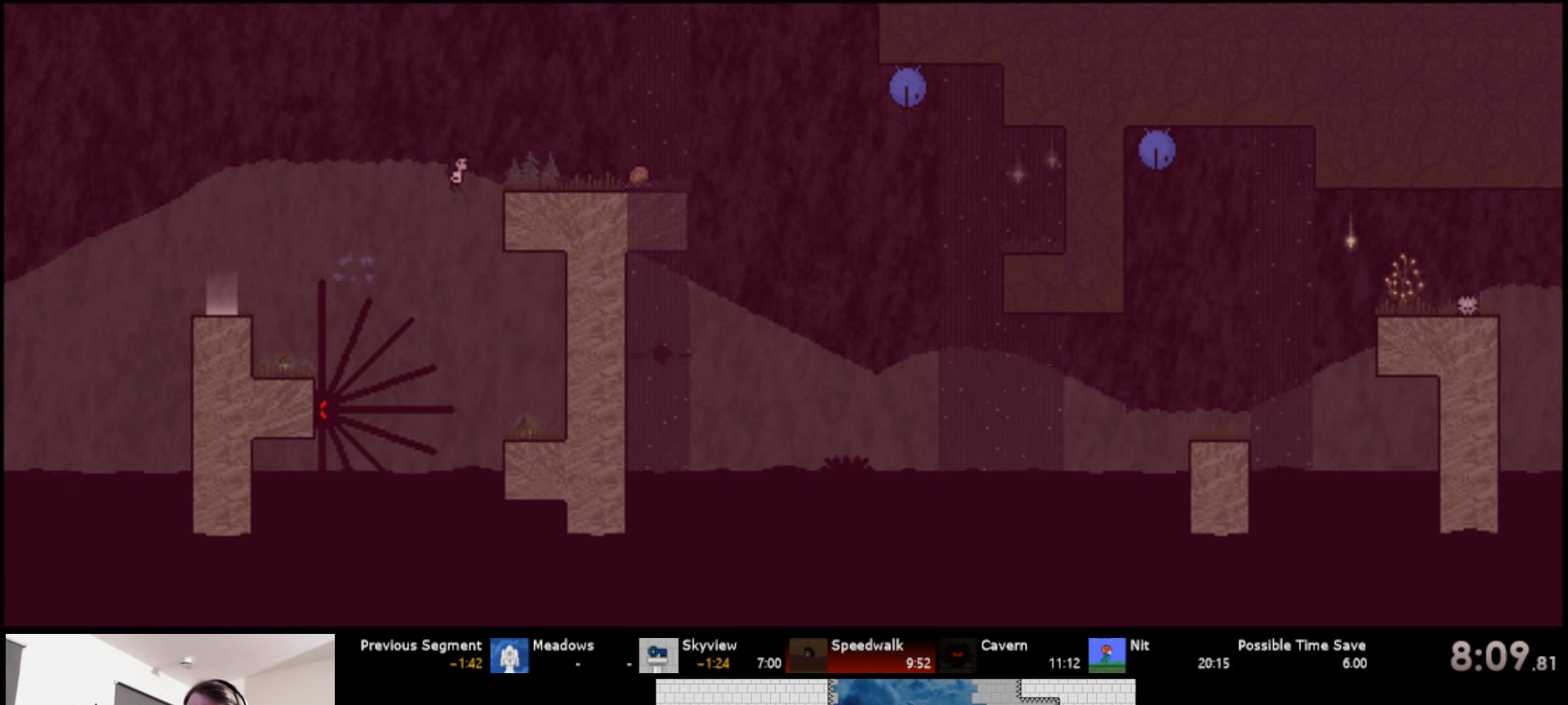
{"keys": ["right", "up"], "events": [[166, "s", "up"]]}
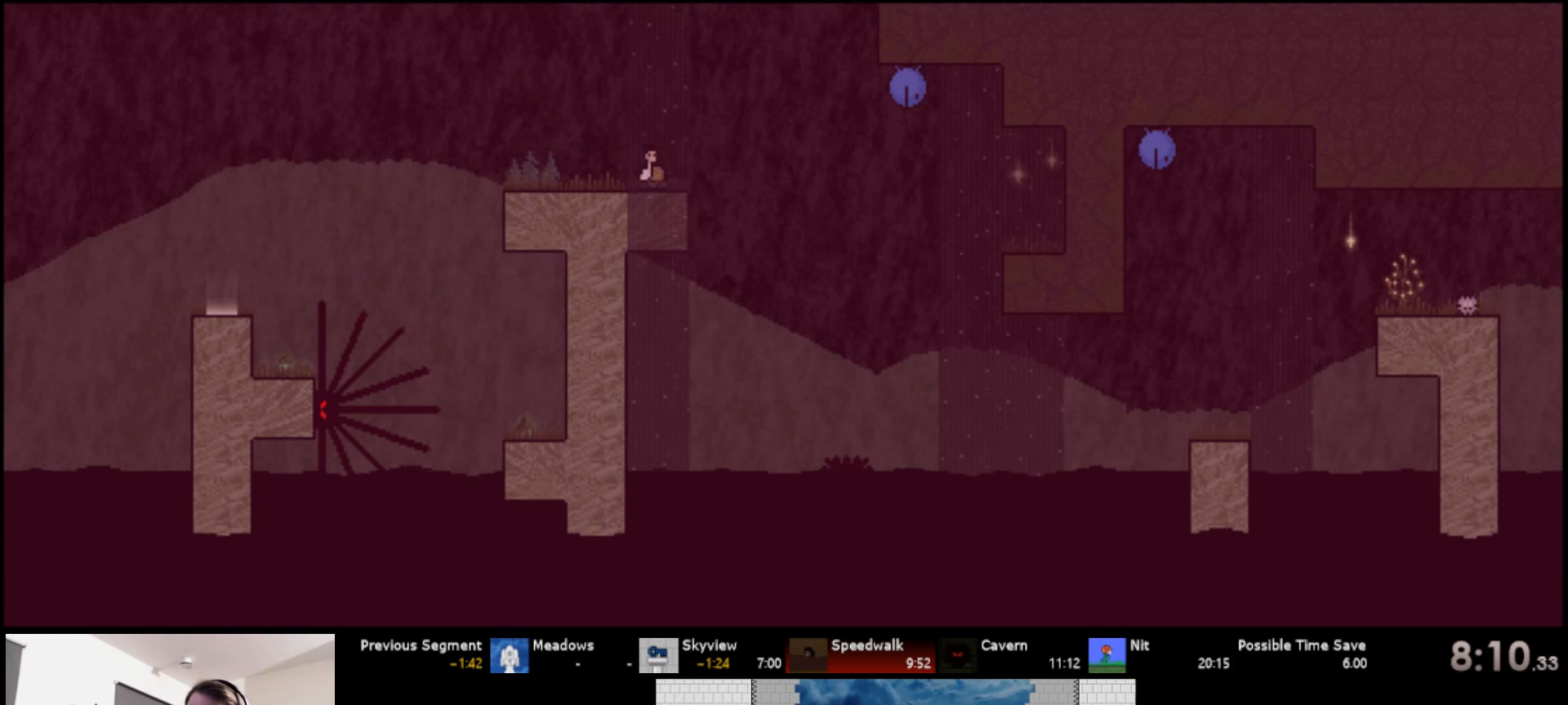
{"keys": ["right", "up"], "events": [[100, "s", "down"], [233, "s", "up"]]}
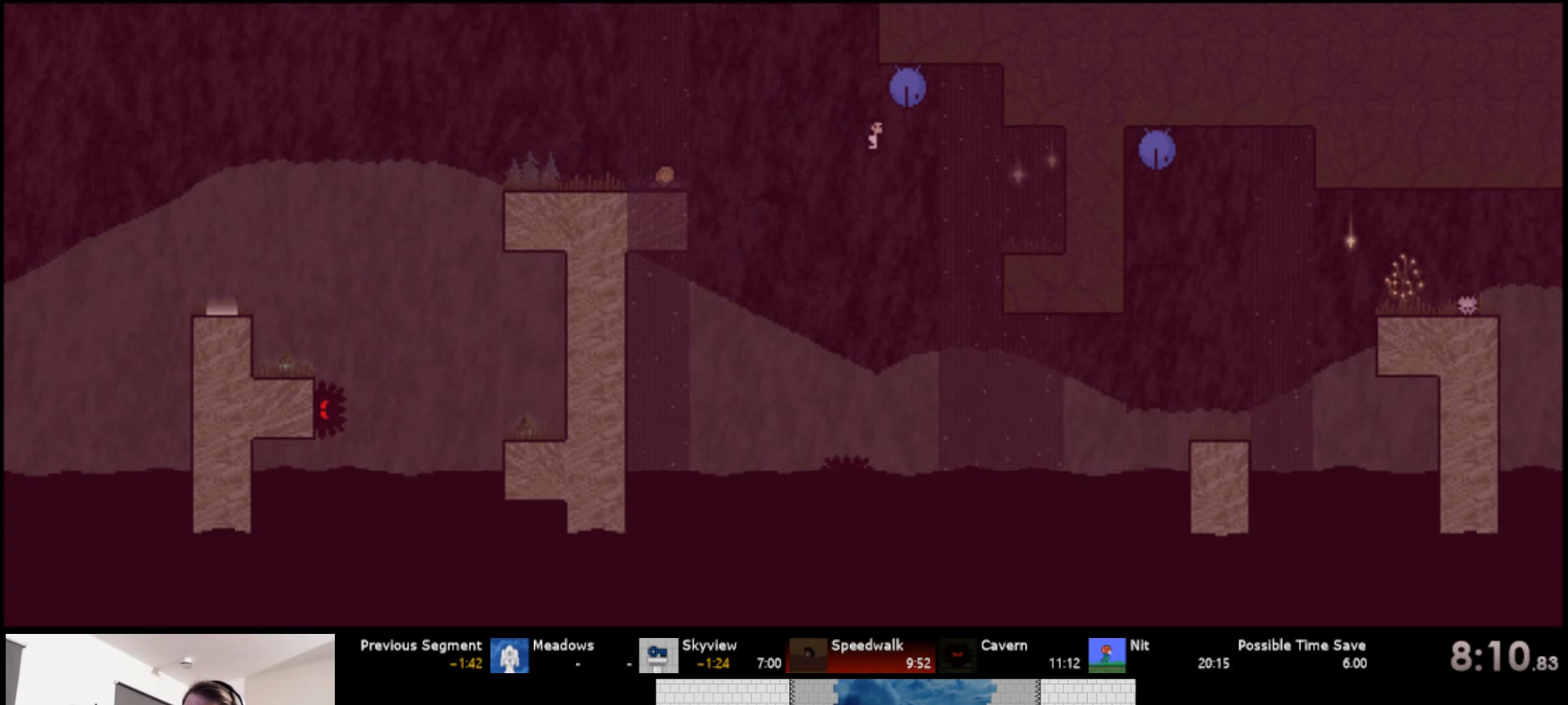
{"keys": ["right", "up"], "events": [[316, "d", "down"], [333, "s", "down"], [400, "s", "up"], [500, "d", "up"]]}
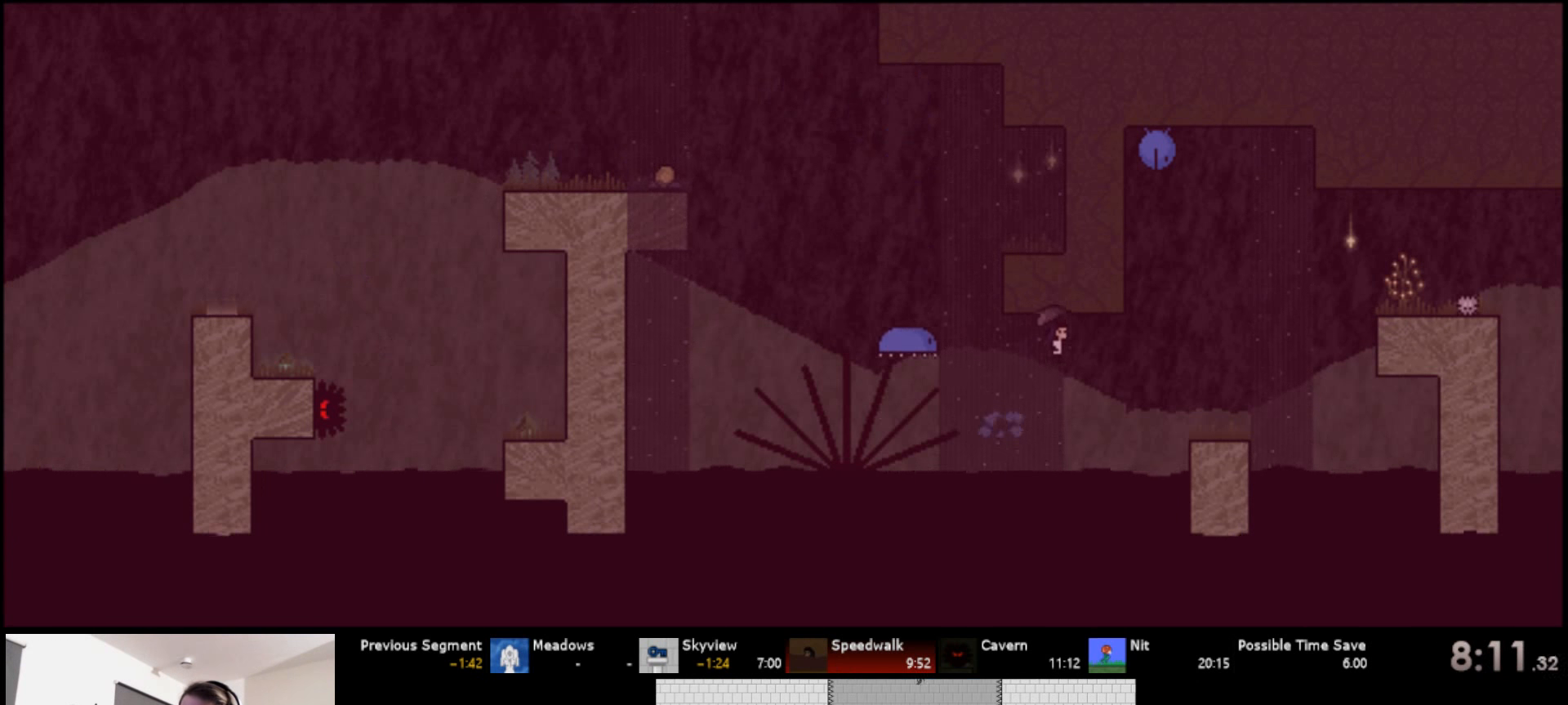
{"keys": ["up"], "events": [[50, "d", "down"], [50, "s", "down"], [316, "d", "up"], [400, "s", "up"], [483, "right", "up"]]}
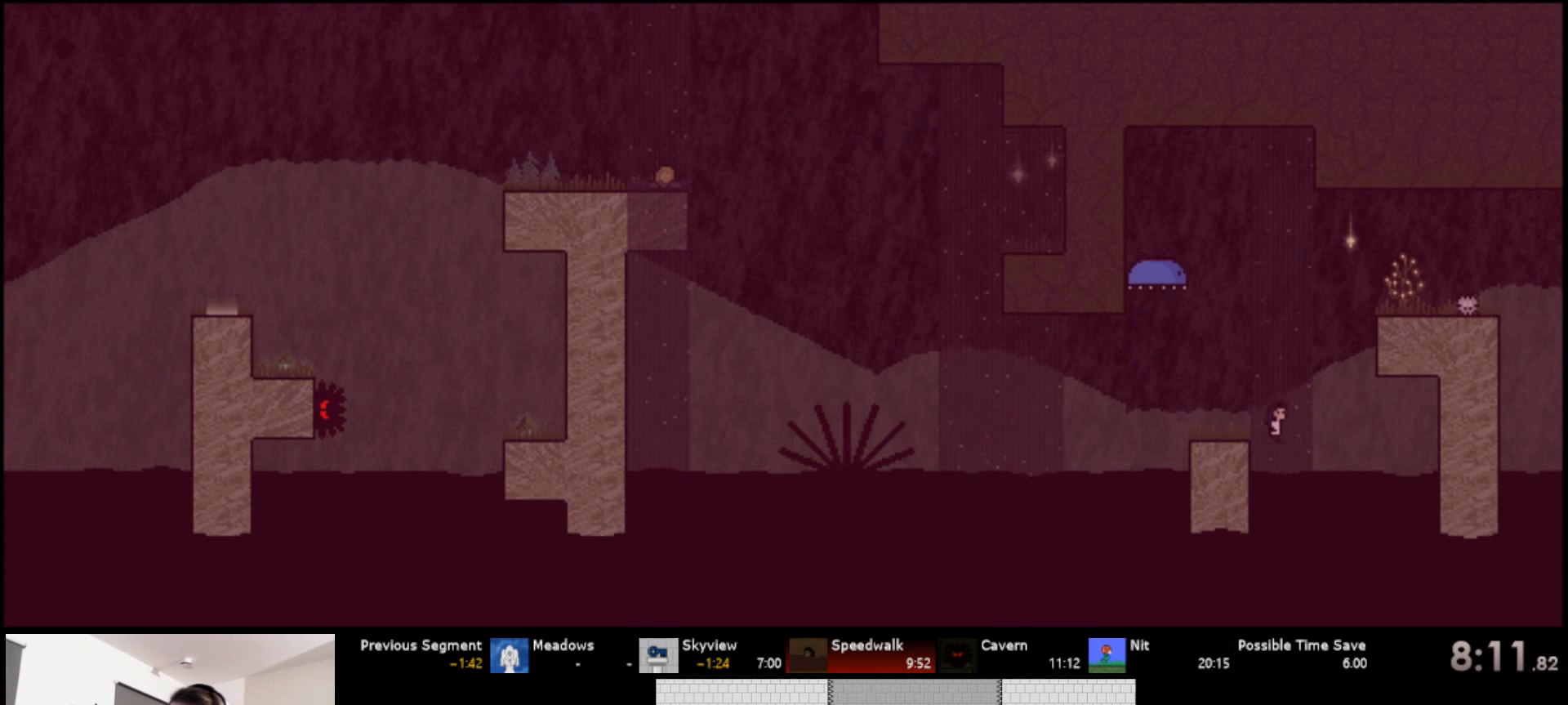
{"keys": ["right", "s", "up"], "events": [[16, "s", "down"], [150, "right", "down"], [433, "right", "up"], [466, "right", "down"]]}
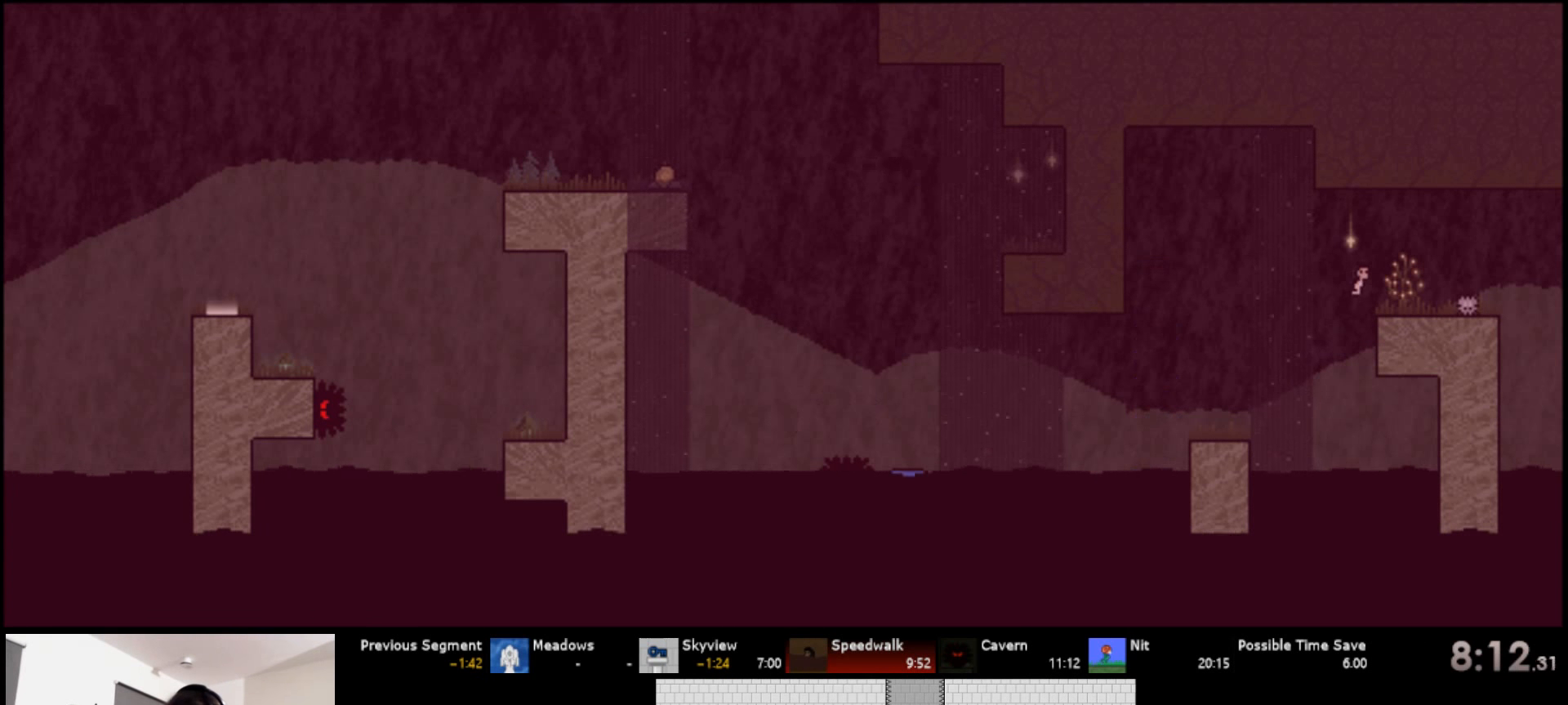
{"keys": ["right", "up"], "events": [[50, "s", "up"], [333, "s", "down"], [500, "s", "up"]]}
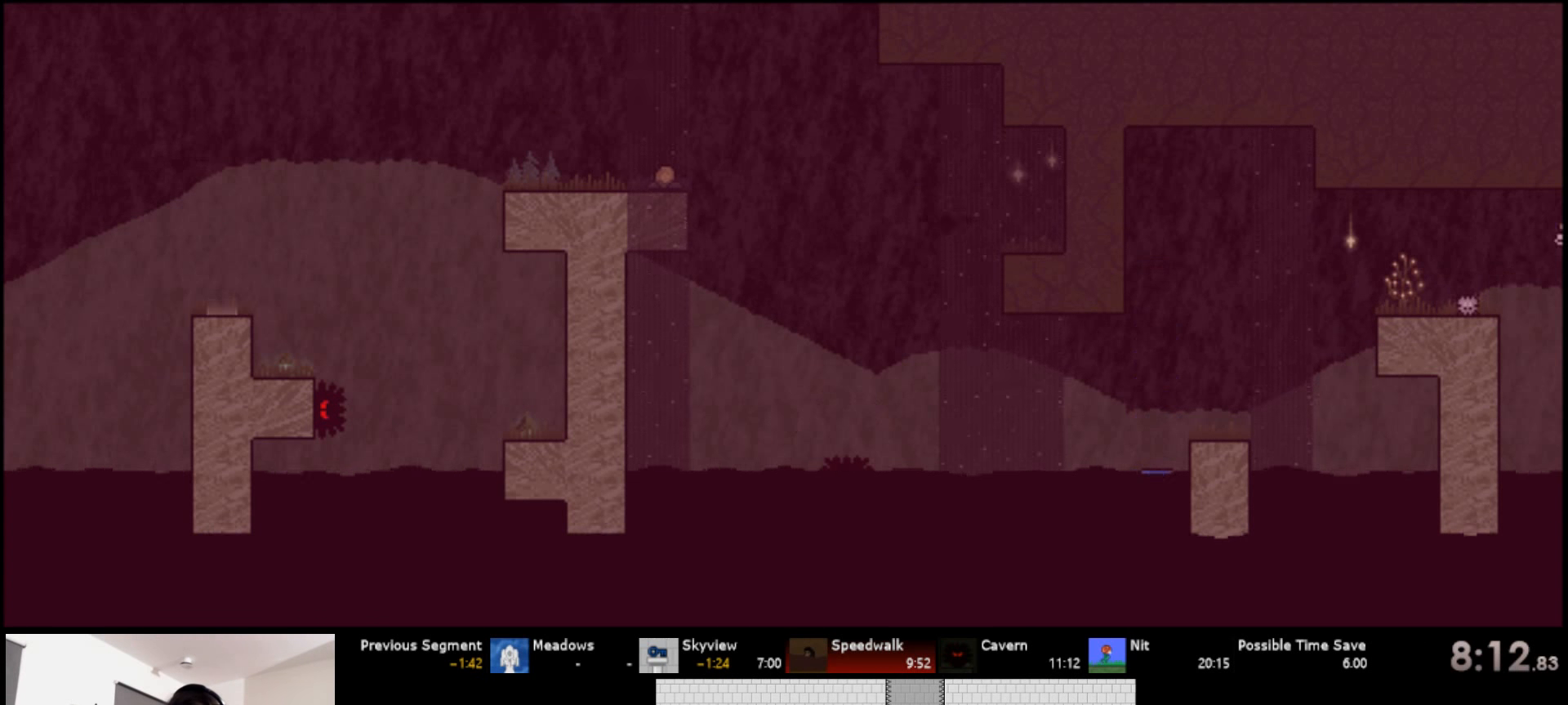
{"keys": ["down", "right"], "events": [[16, "up", "up"], [50, "down", "down"], [266, "right", "up"], [433, "right", "down"]]}
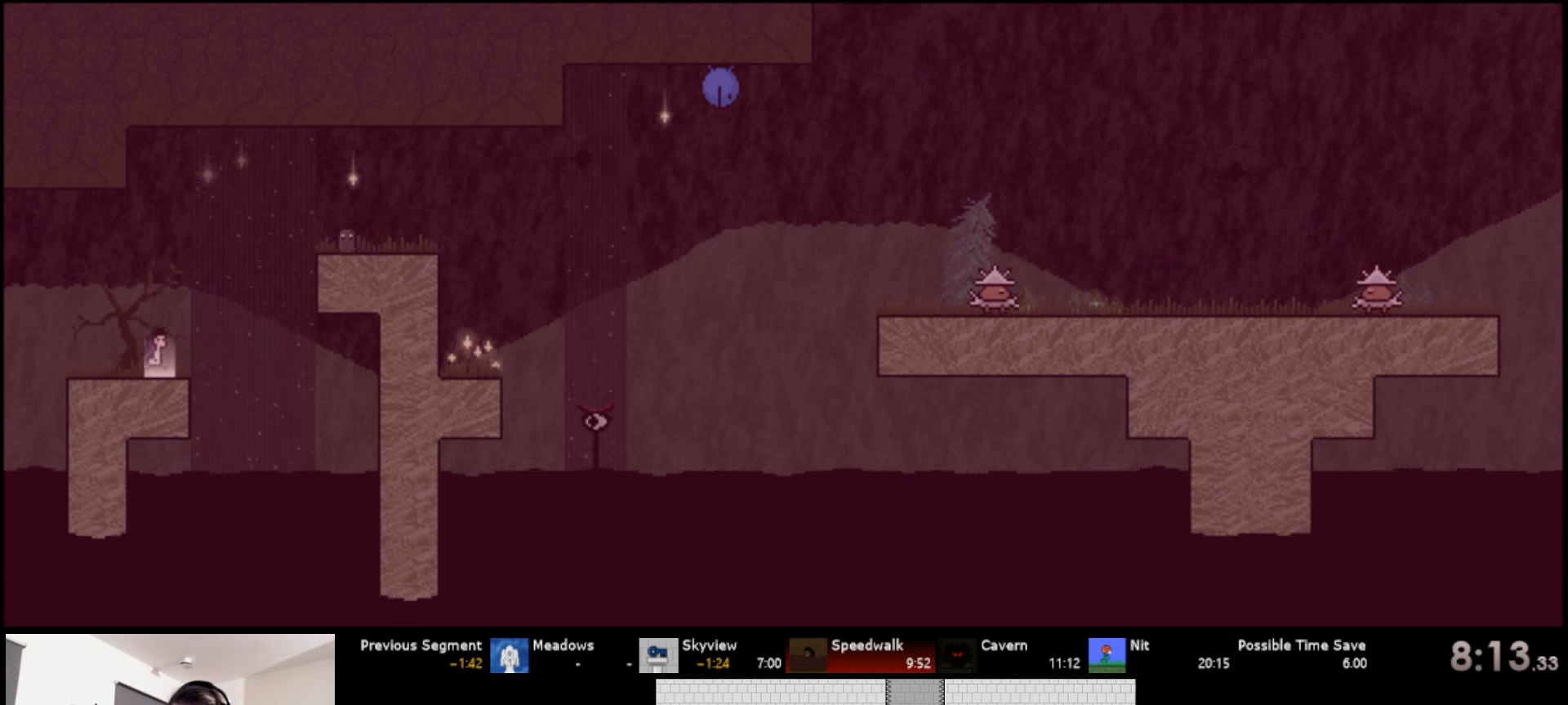
{"keys": ["up"], "events": [[66, "s", "down"], [83, "down", "up"], [150, "s", "up"], [150, "up", "down"], [217, "s", "down"], [383, "s", "up"], [500, "right", "up"]]}
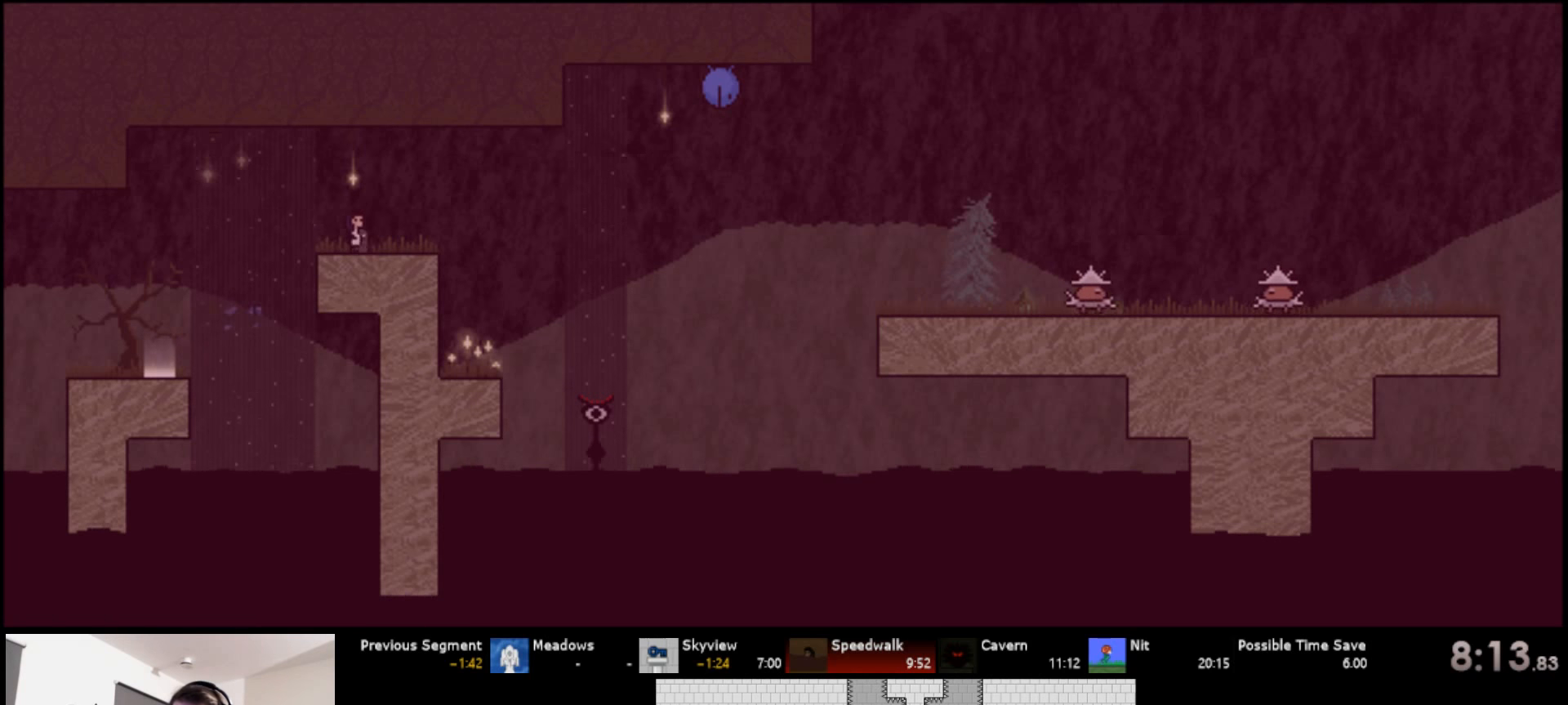
{"keys": ["left"], "events": [[17, "up", "up"], [483, "left", "down"]]}
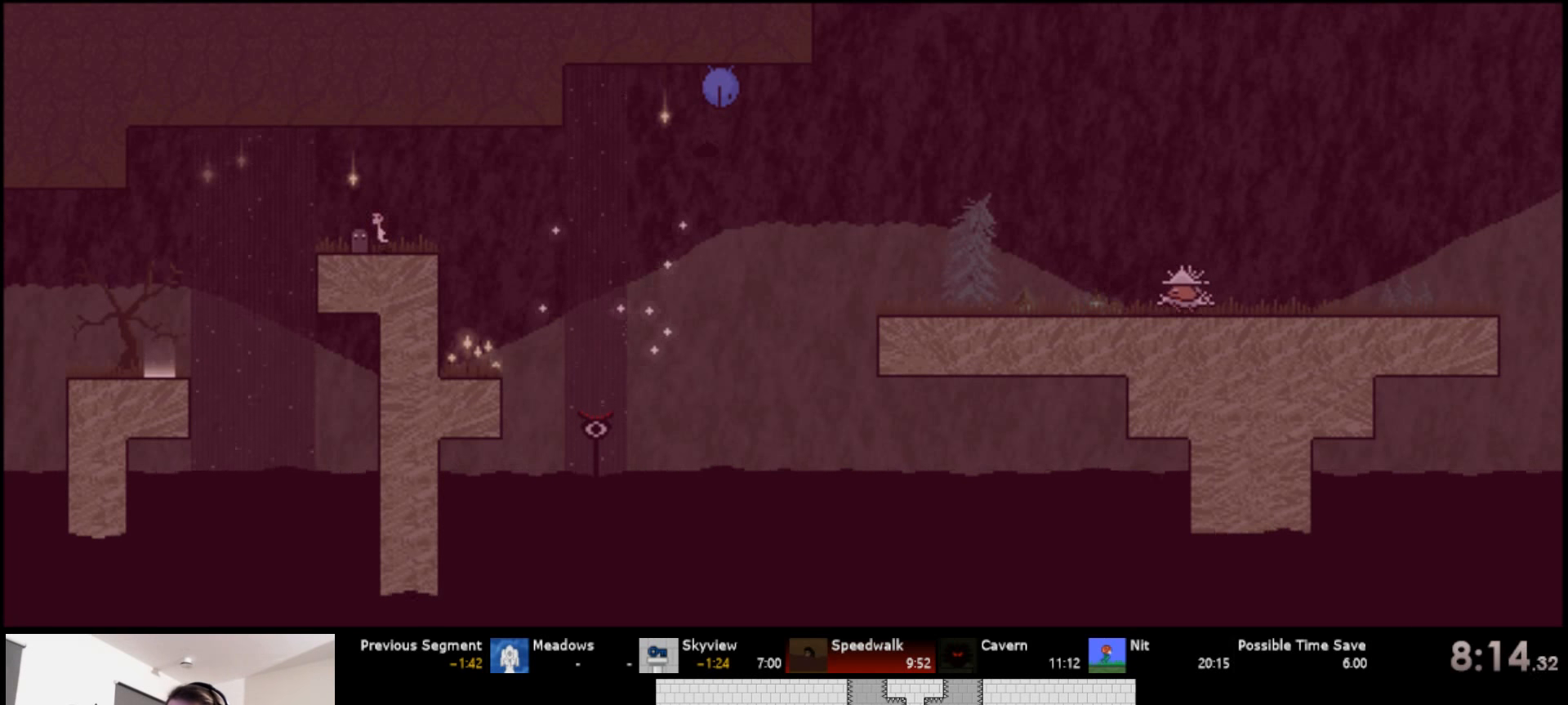
{"keys": [], "events": [[50, "left", "up"]]}
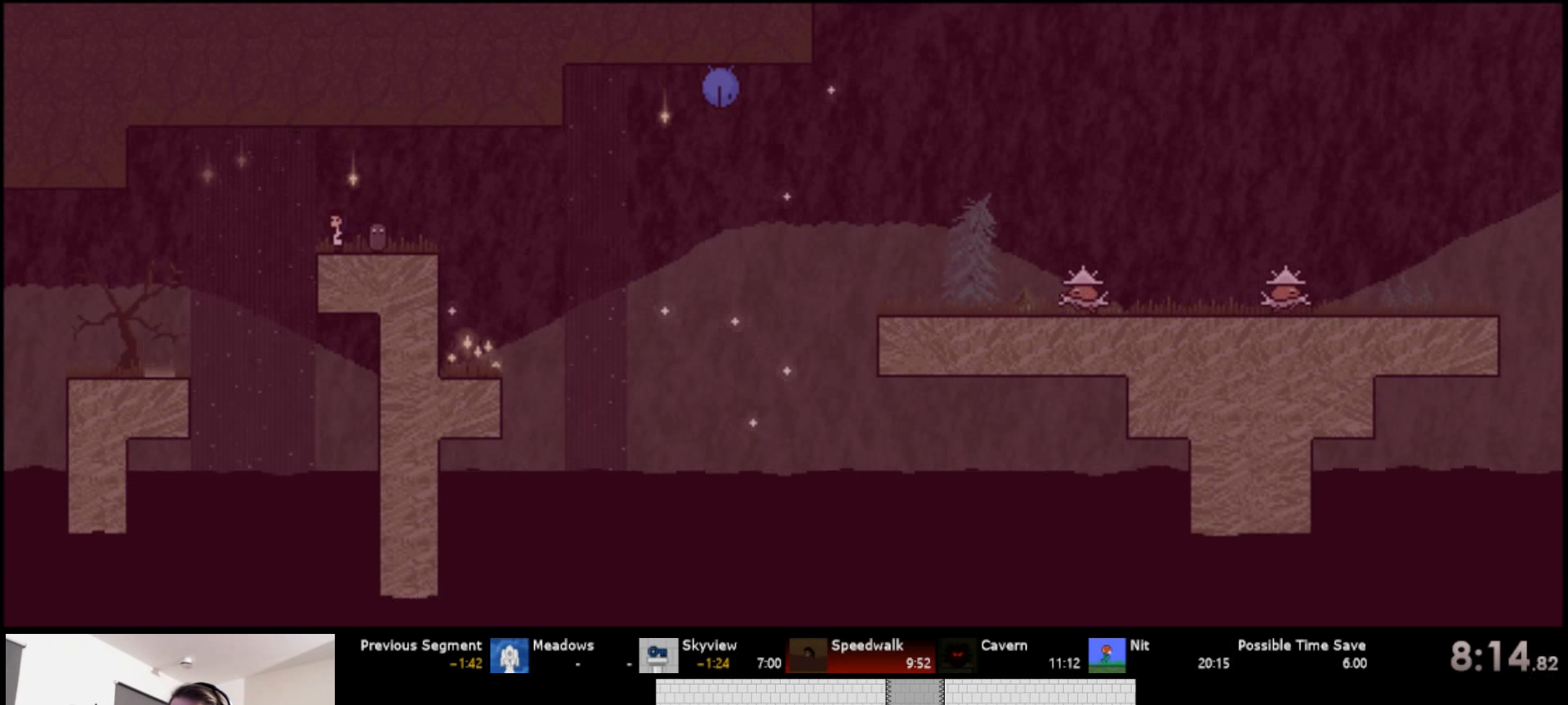
{"keys": ["right", "s", "up"], "events": [[33, "up", "down"], [50, "right", "down"], [483, "s", "down"]]}
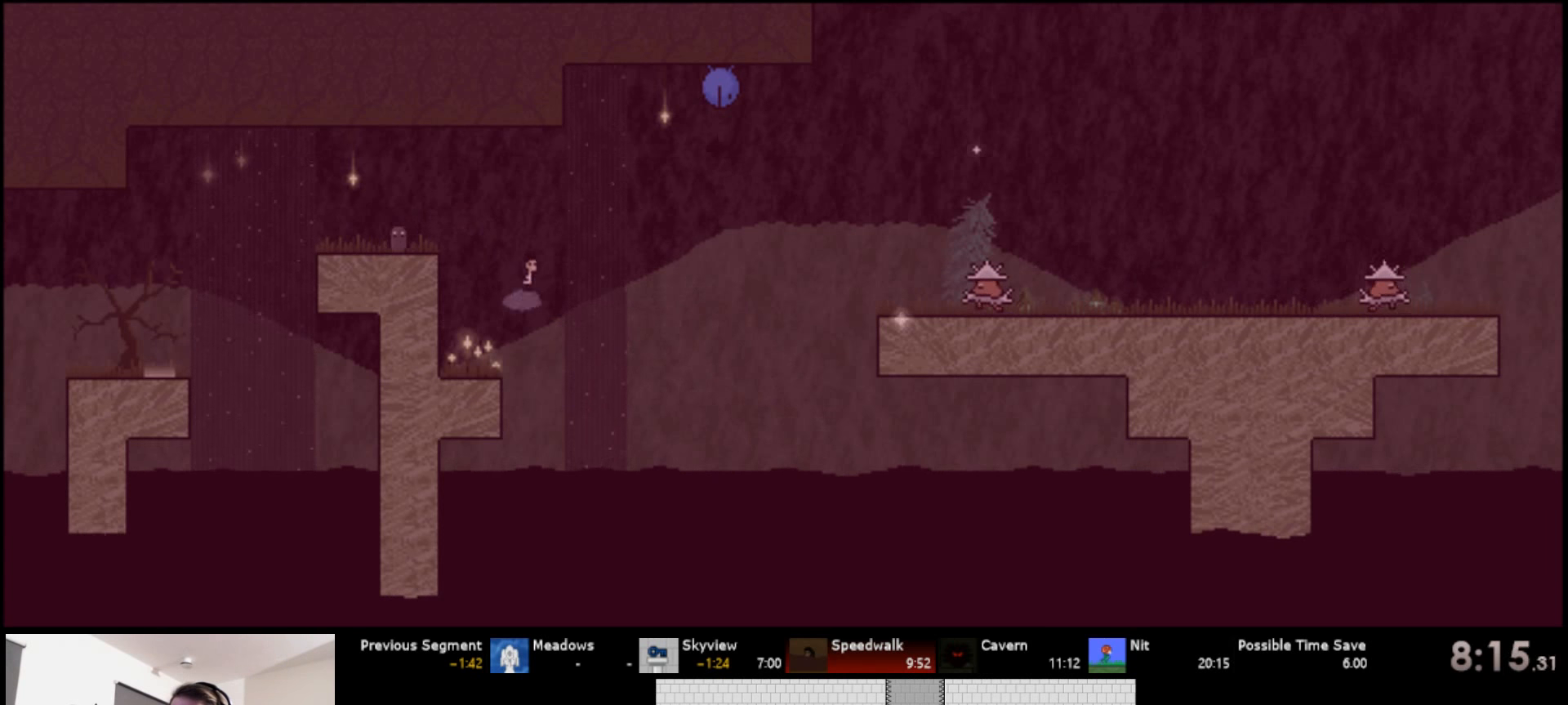
{"keys": ["d", "right", "s", "up"], "events": [[333, "d", "down"]]}
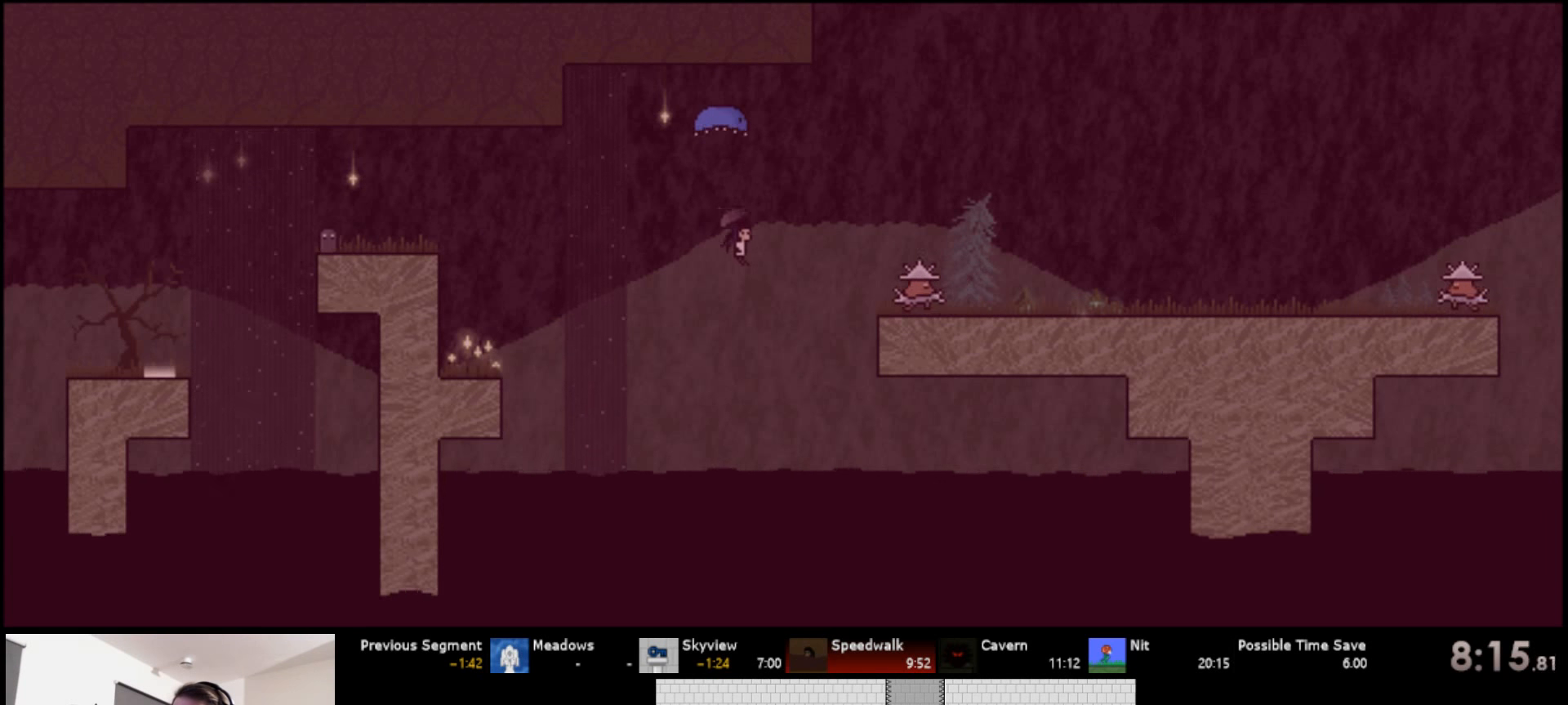
{"keys": ["right", "up"], "events": [[167, "d", "up"], [350, "d", "down"], [450, "d", "up"], [467, "s", "up"]]}
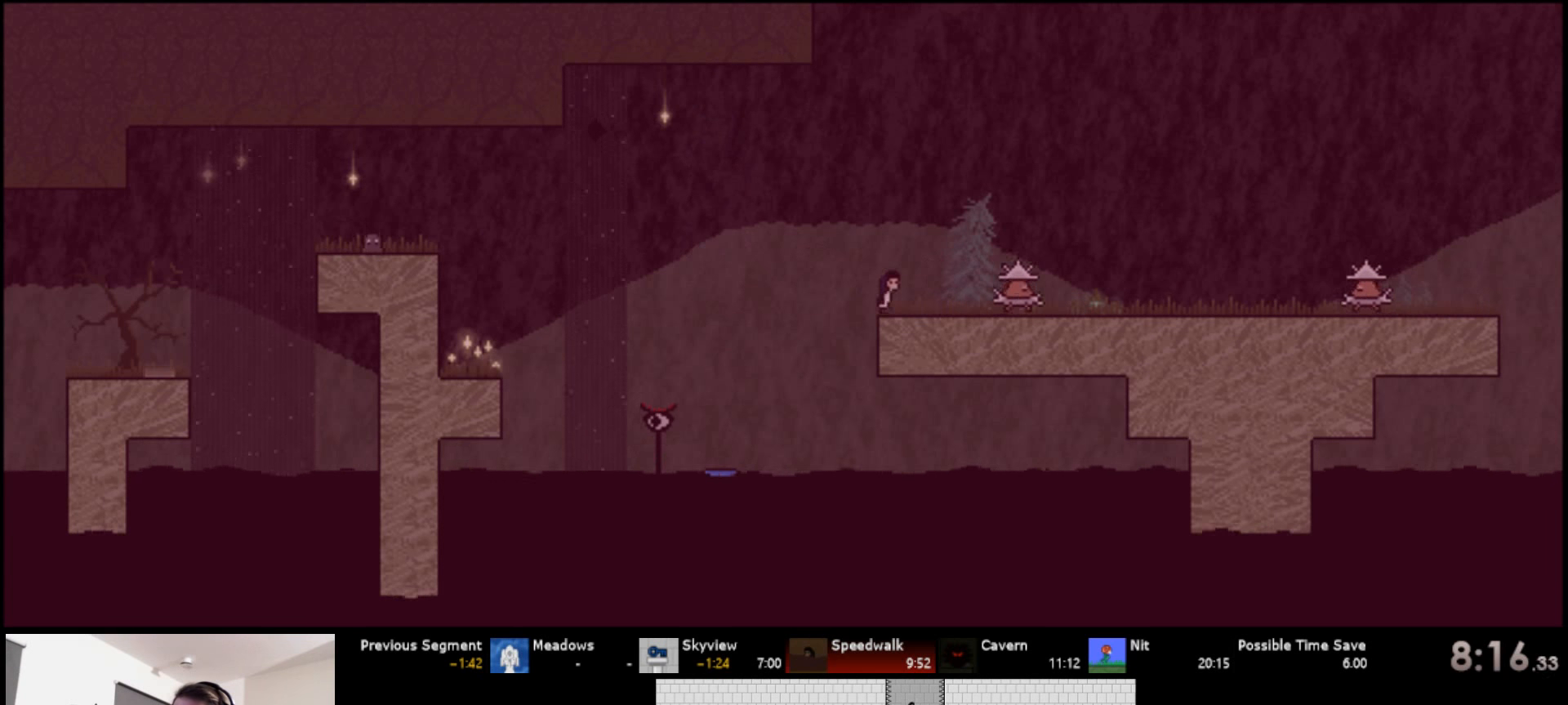
{"keys": ["right", "s", "up"], "events": [[83, "s", "down"], [167, "s", "up"], [217, "s", "down"]]}
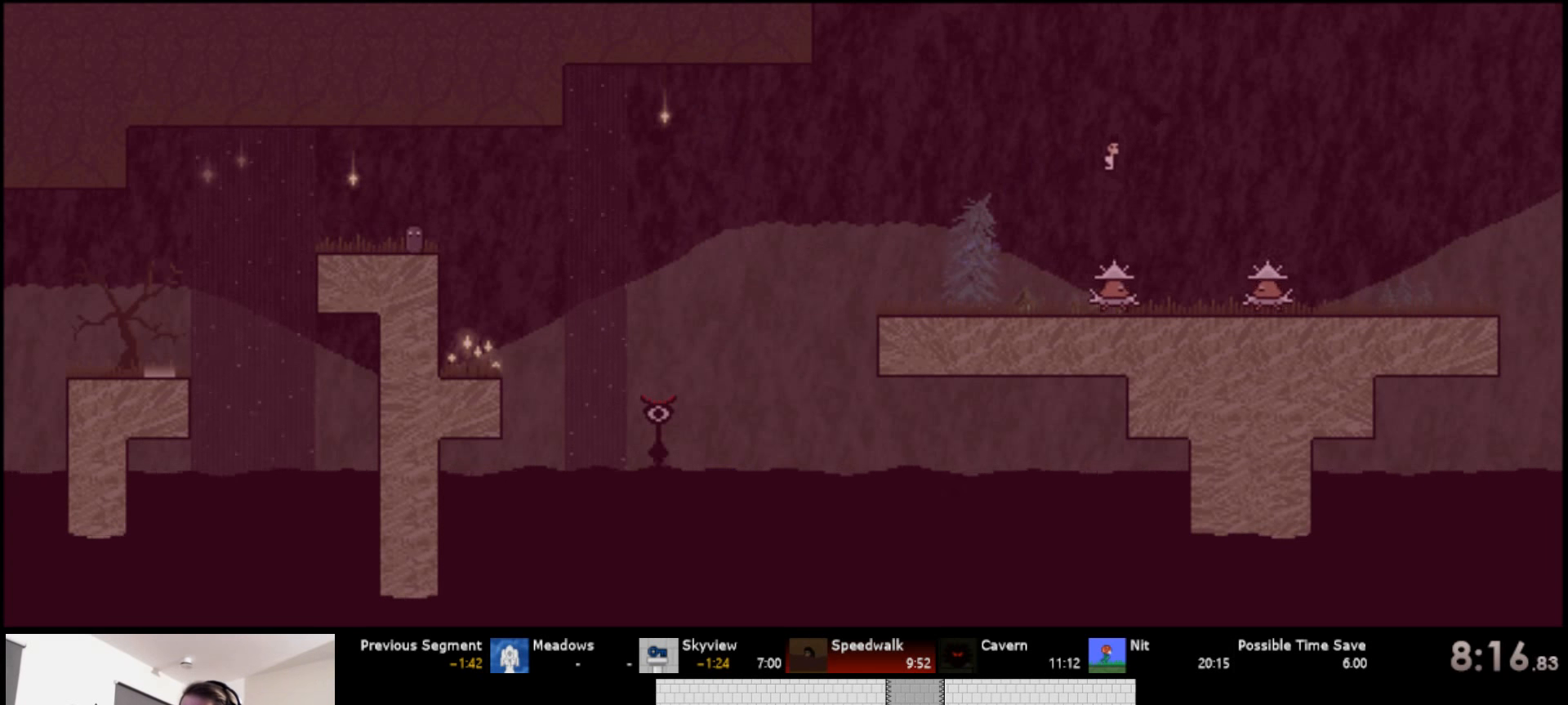
{"keys": ["right", "up"], "events": [[67, "d", "down"], [183, "d", "up"], [333, "d", "down"], [417, "d", "up"], [433, "s", "up"]]}
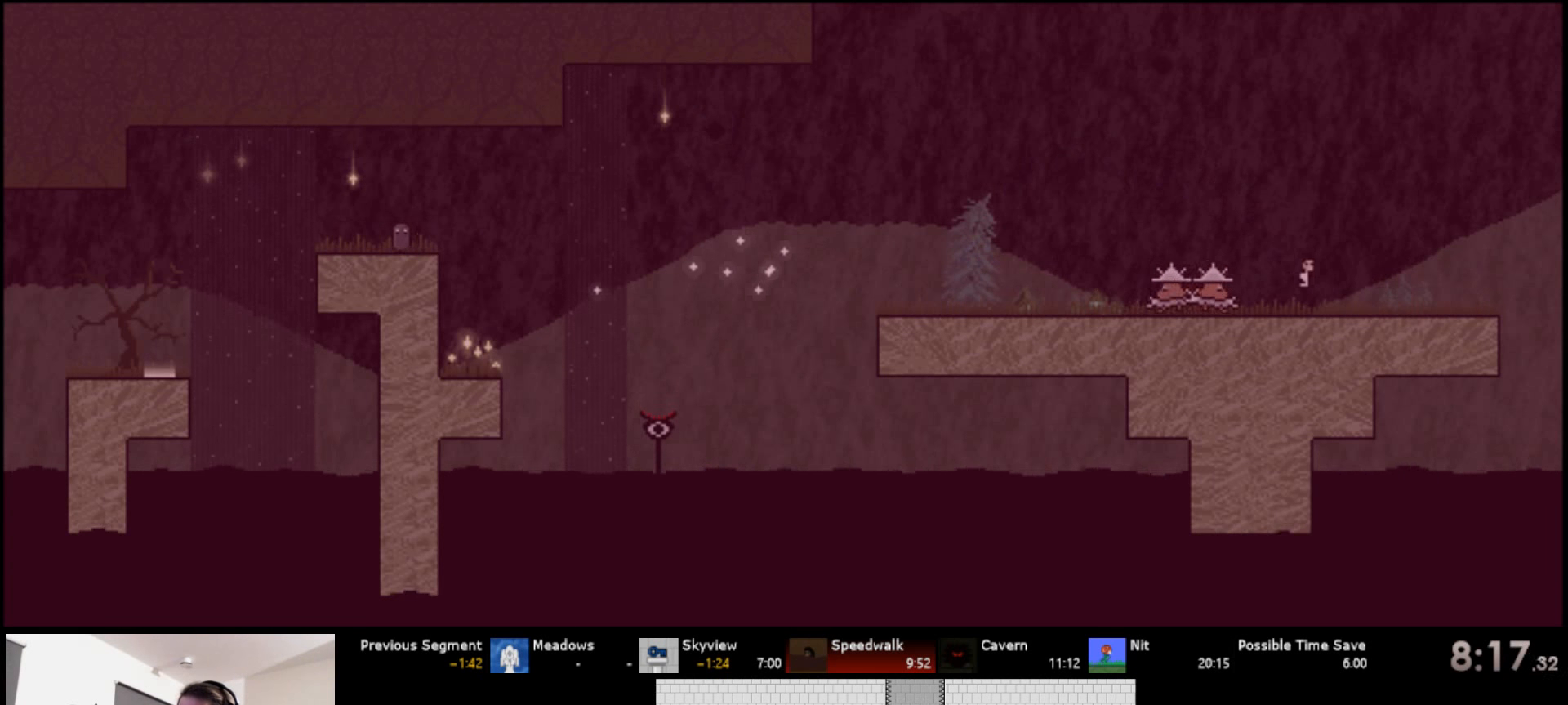
{"keys": ["right", "up"], "events": [[350, "s", "down"], [467, "s", "up"]]}
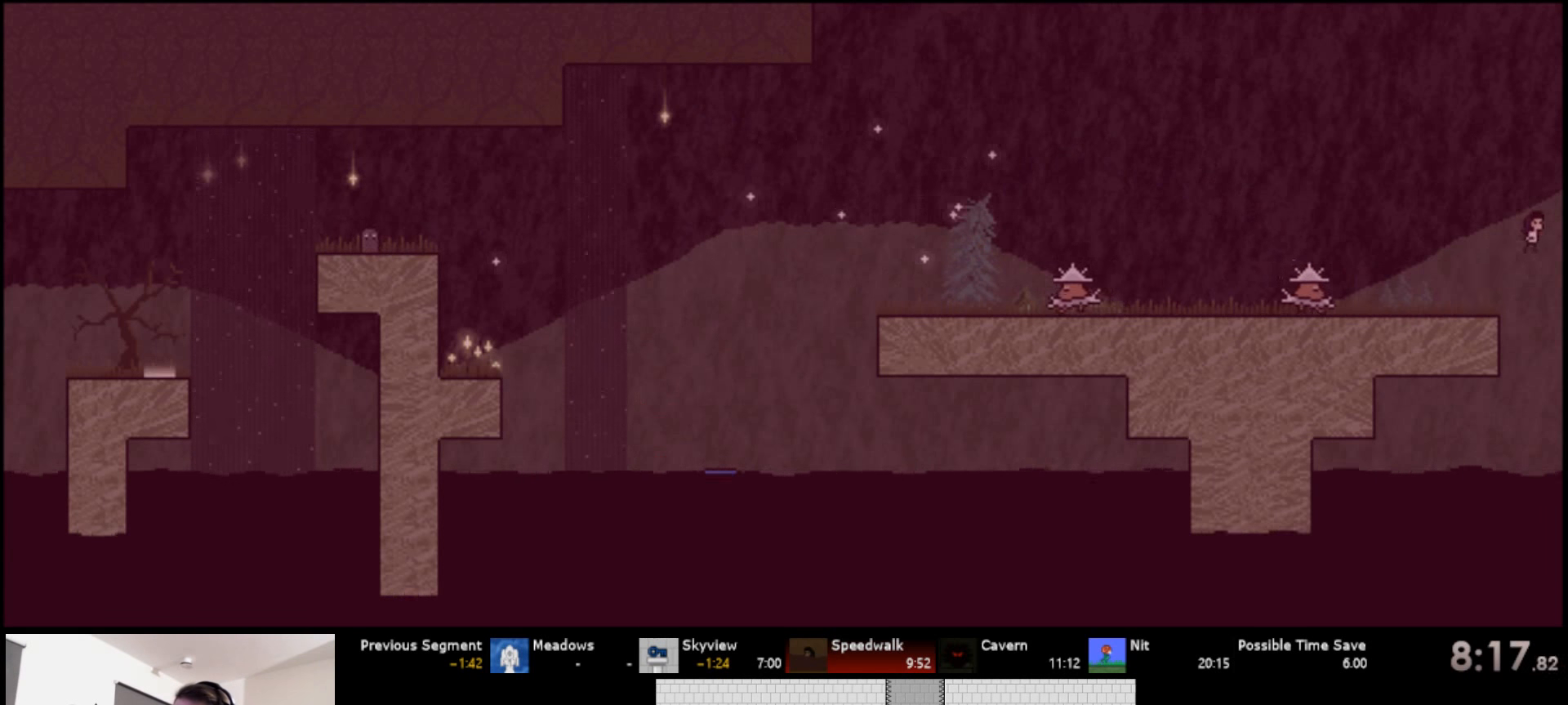
{"keys": ["right", "up"], "events": [[183, "s", "down"], [433, "s", "up"]]}
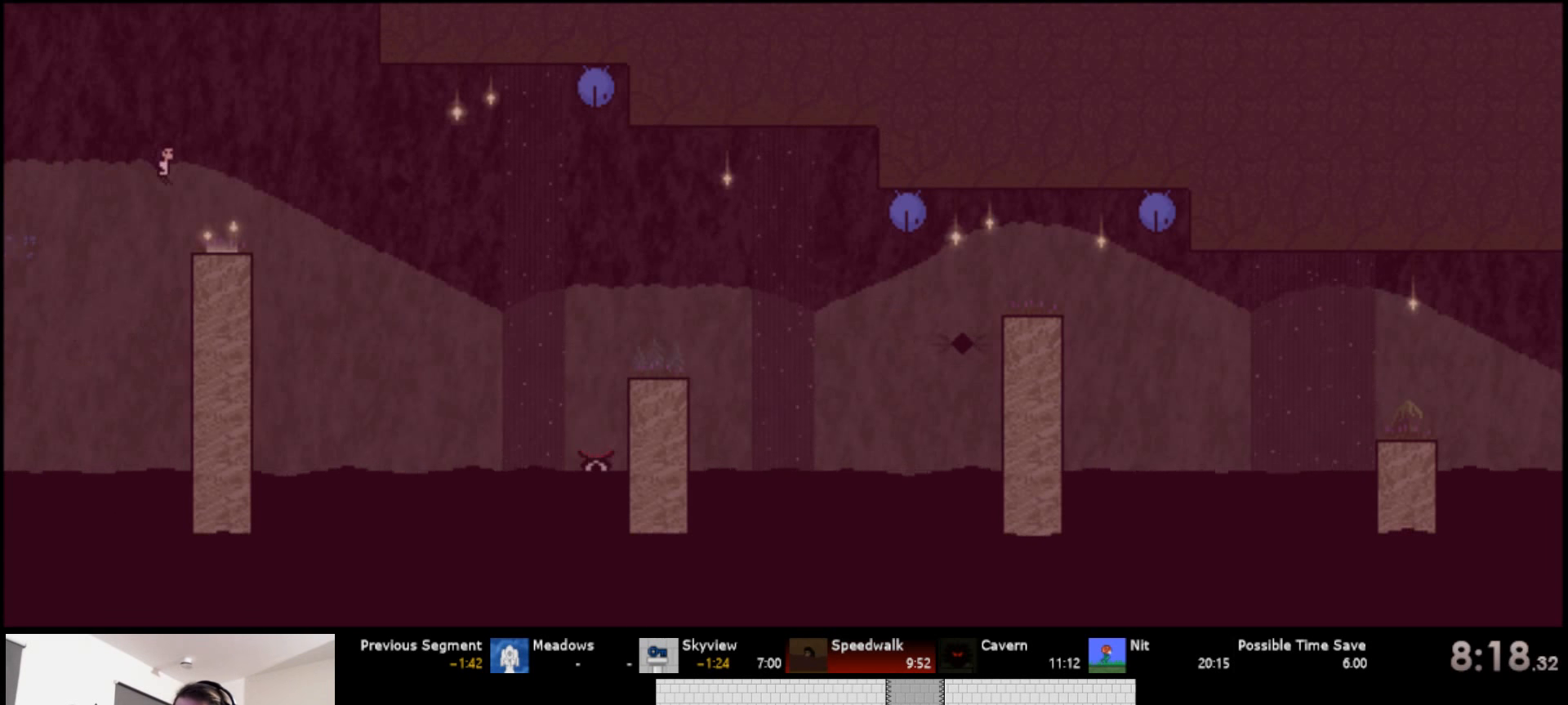
{"keys": ["right", "up"], "events": [[33, "up", "up"], [100, "down", "down"], [117, "right", "up"], [184, "down", "up"], [250, "s", "down"], [267, "right", "down"], [284, "up", "down"], [400, "s", "up"]]}
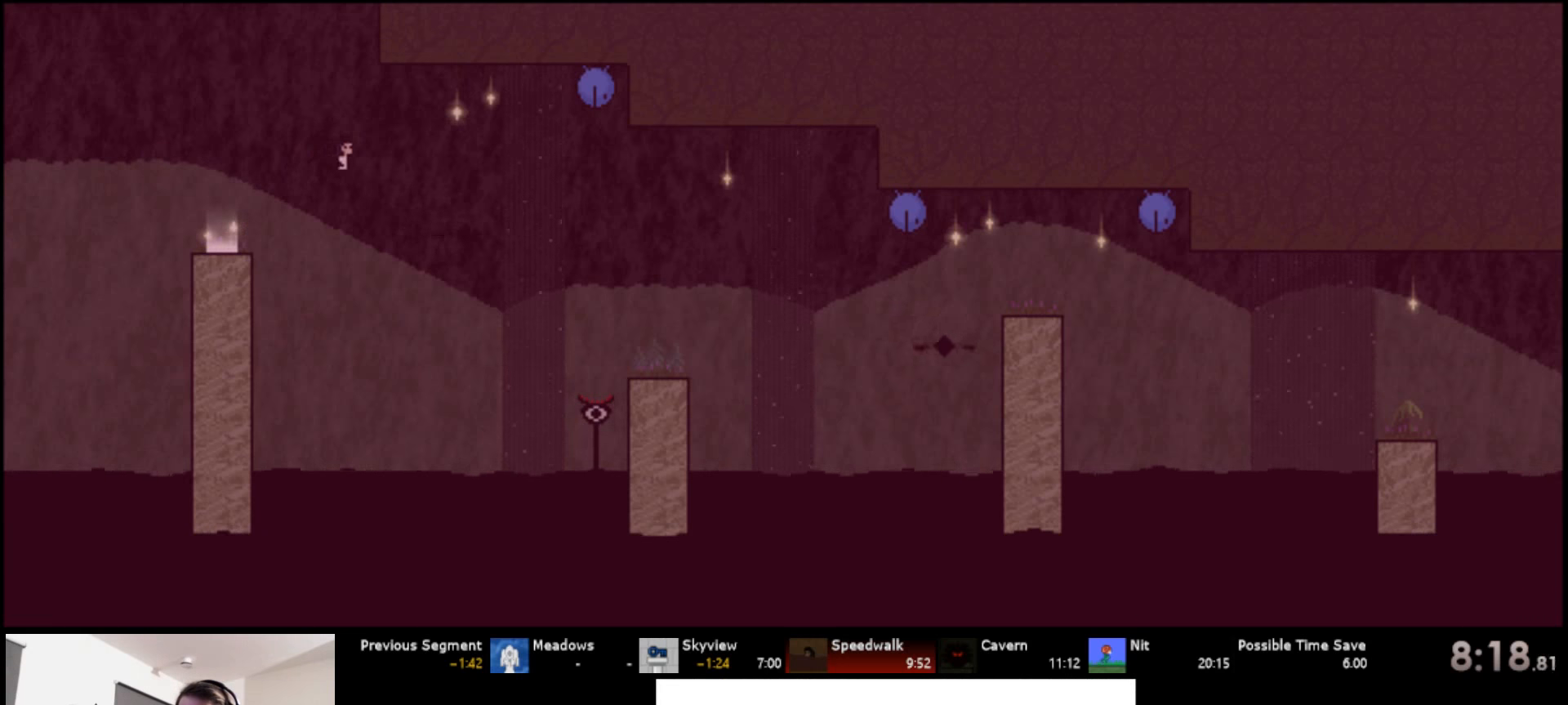
{"keys": ["d", "left", "s", "up"], "events": [[184, "s", "down"], [217, "right", "up"], [250, "left", "down"], [484, "d", "down"]]}
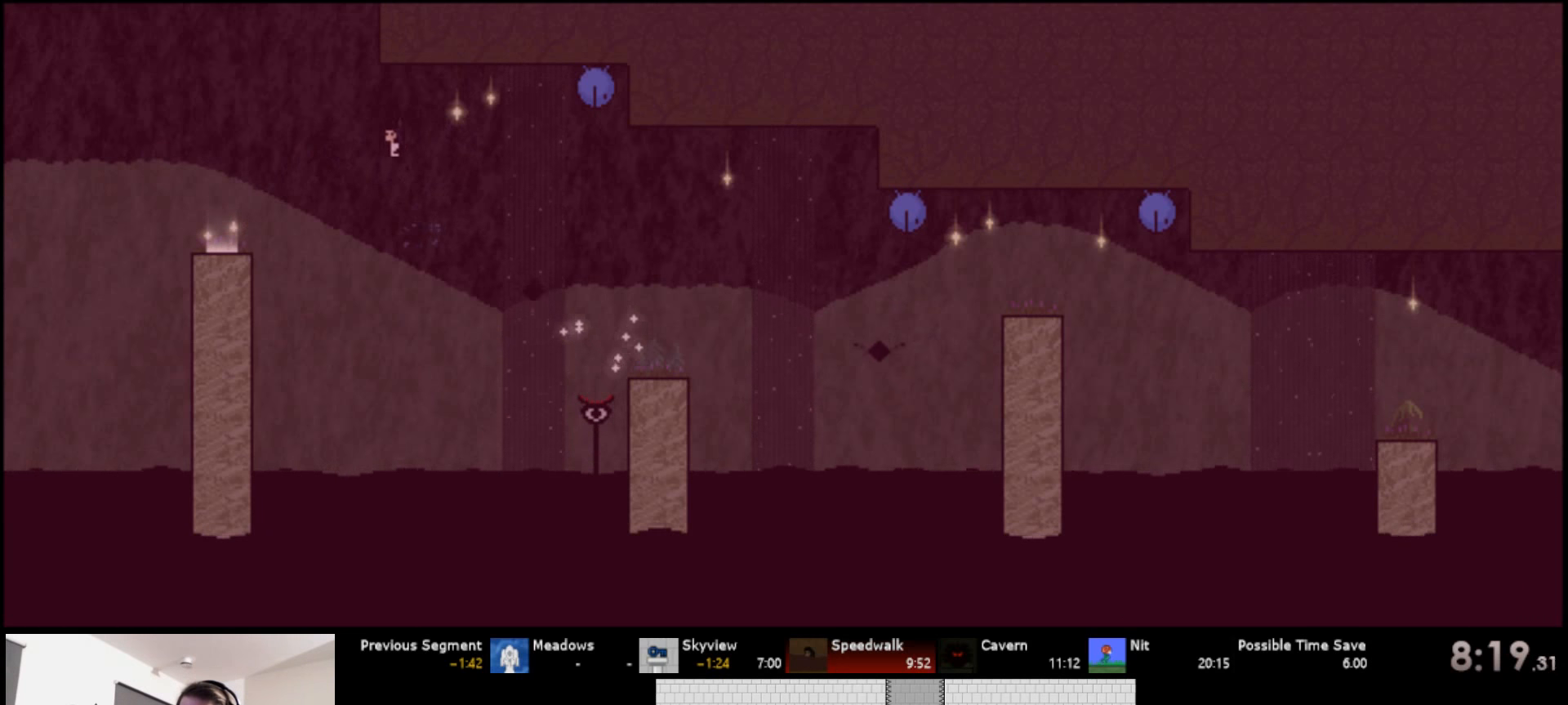
{"keys": ["d"], "events": [[134, "d", "up"], [417, "d", "down"], [434, "up", "up"], [450, "left", "up"], [450, "s", "up"]]}
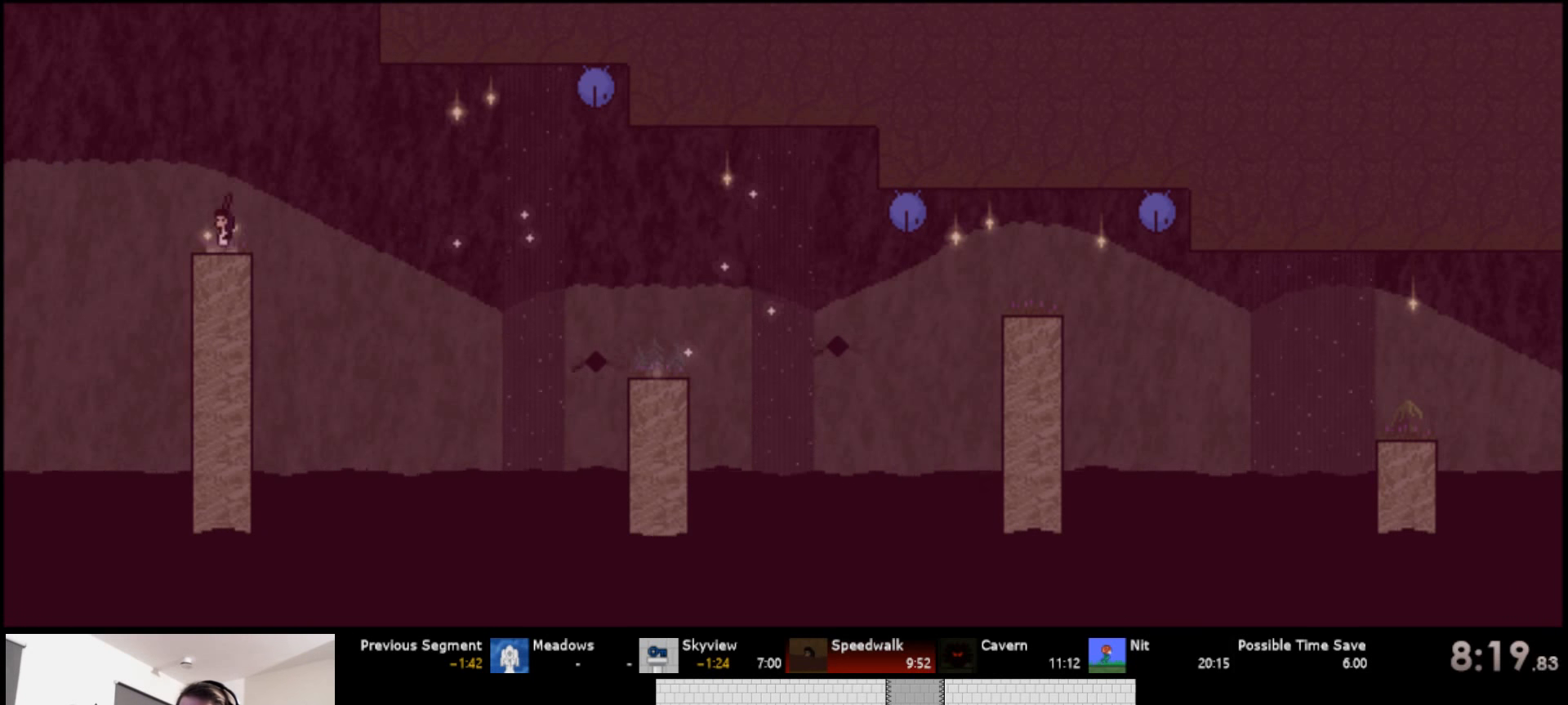
{"keys": ["right", "up"], "events": [[34, "d", "up"], [100, "right", "down"], [100, "up", "down"], [134, "s", "down"], [334, "s", "up"]]}
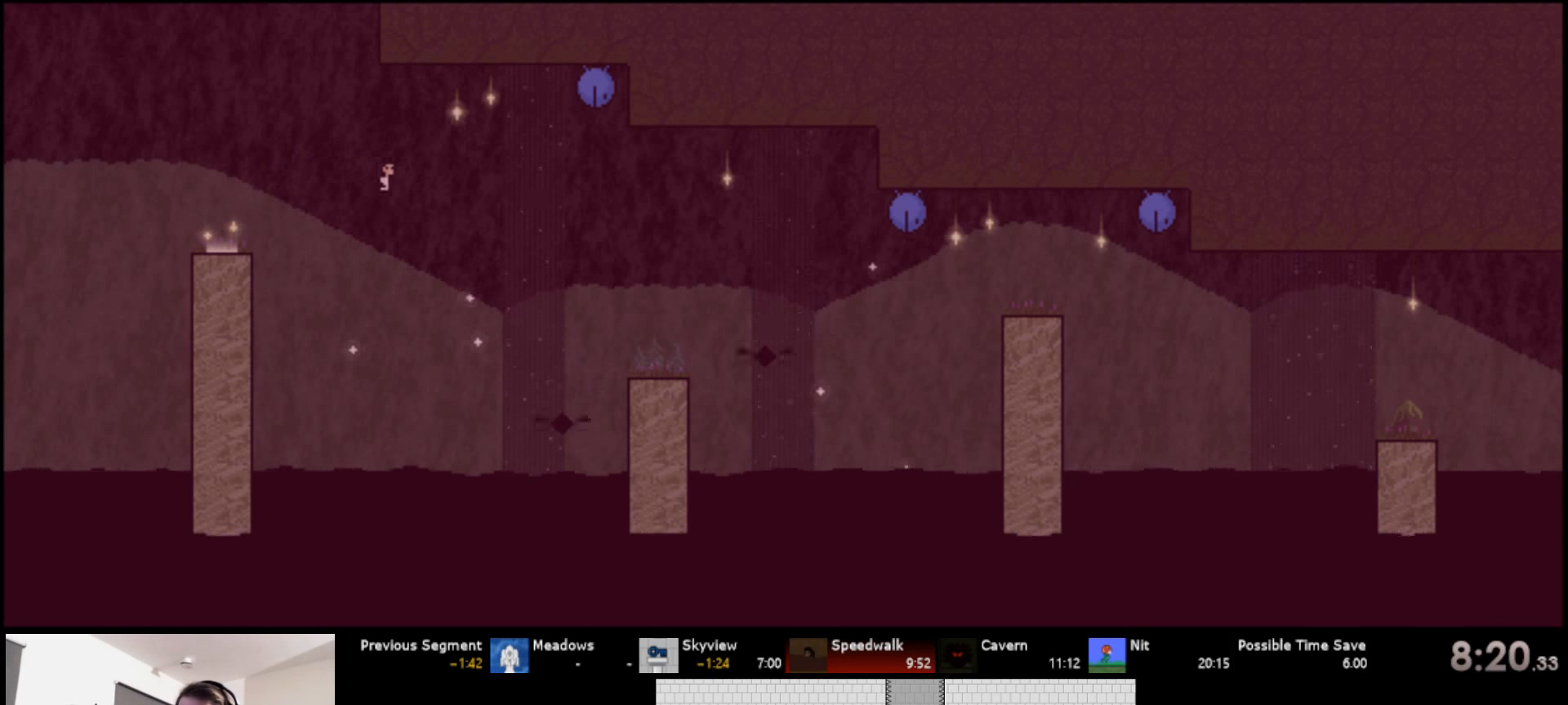
{"keys": ["right", "up"], "events": [[184, "s", "down"], [267, "s", "up"]]}
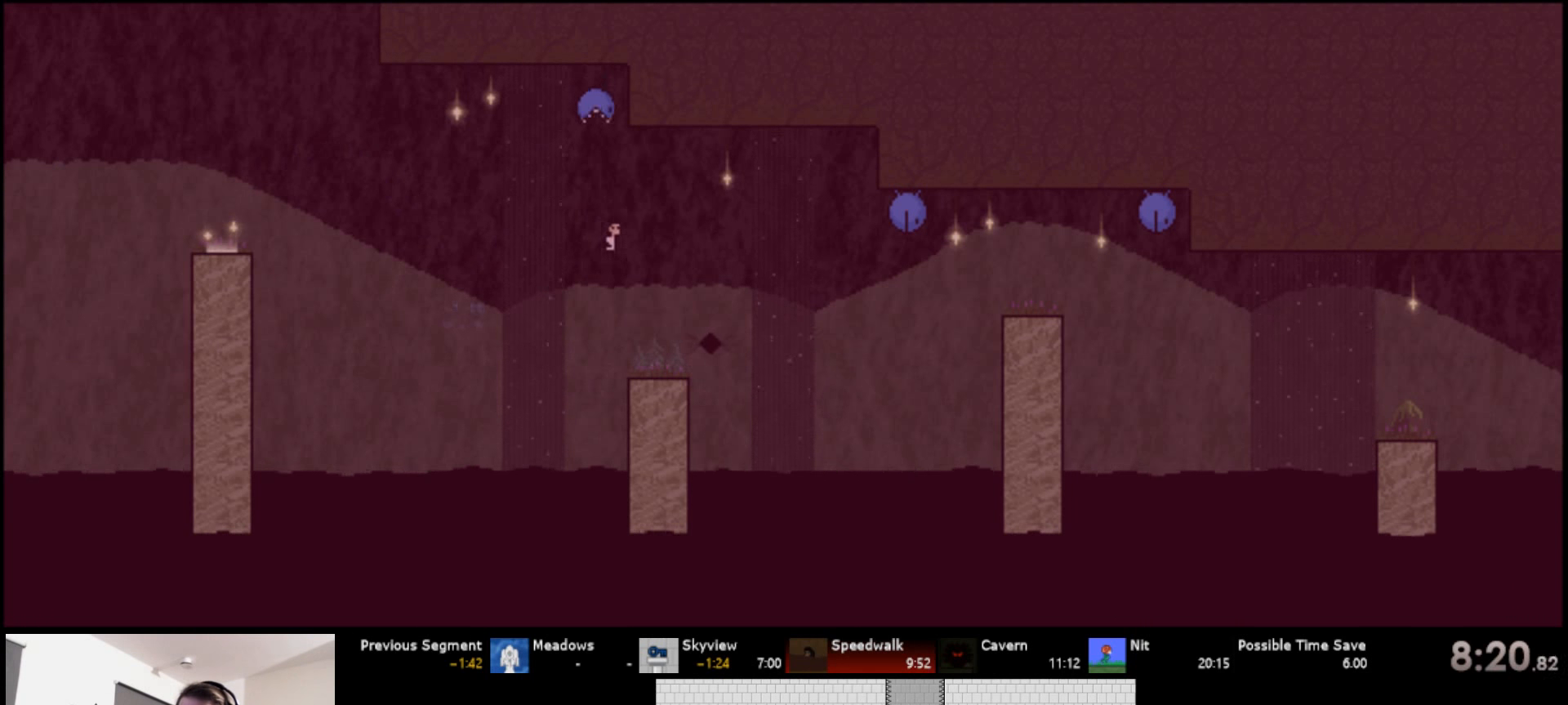
{"keys": ["right", "up"], "events": [[34, "up", "up"], [50, "right", "up"], [217, "up", "down"], [234, "right", "down"], [317, "s", "down"], [400, "s", "up"]]}